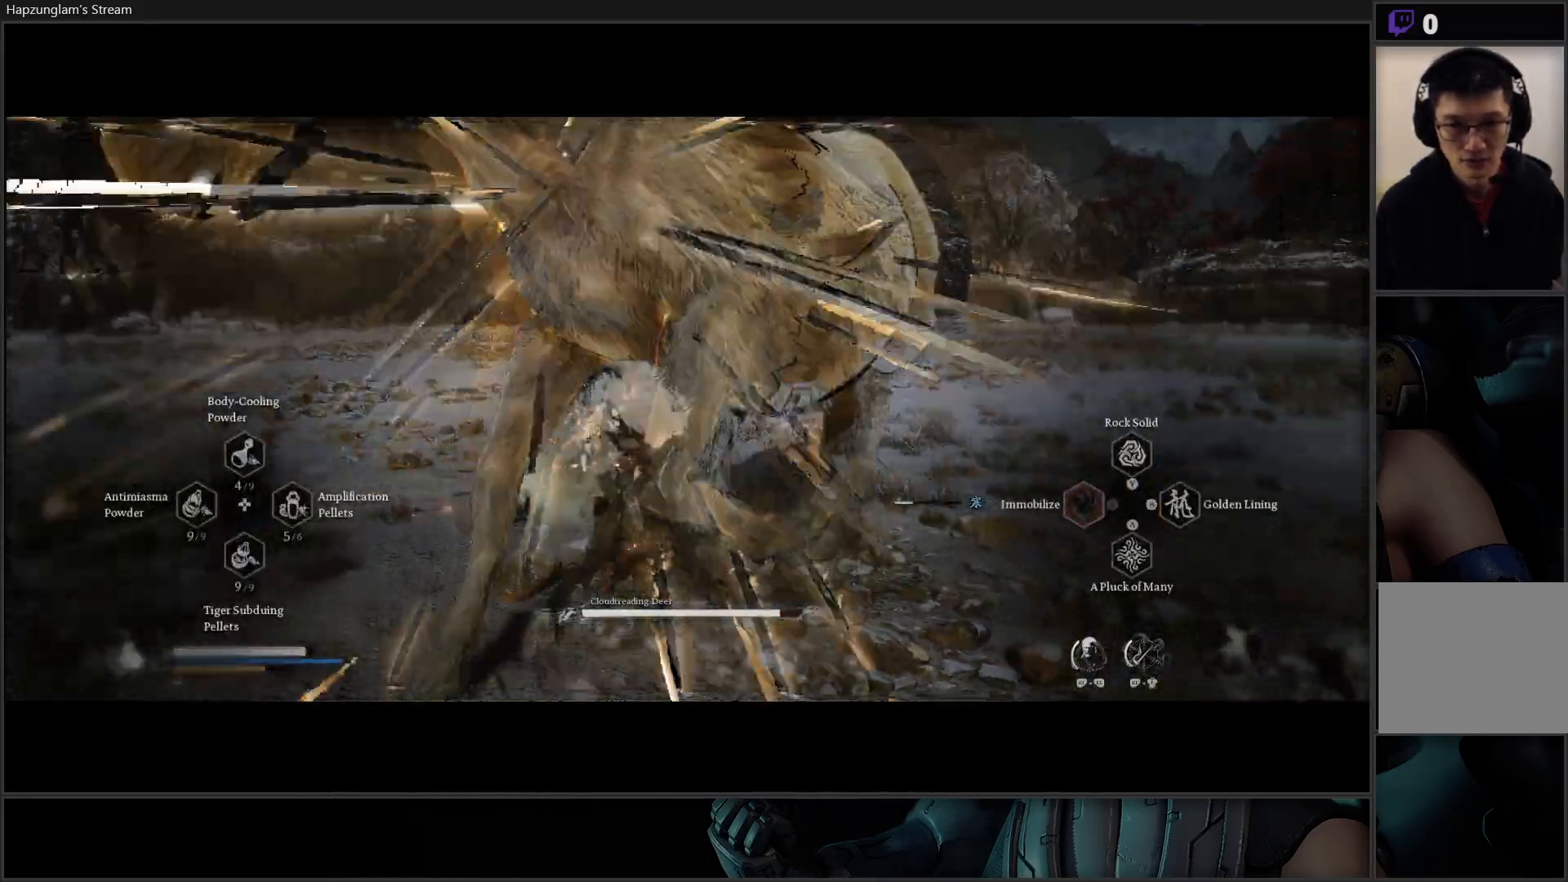
Gameplay with a controller (Xbox layout); each line is a JSON object with the inputs held at the frame after it. "events" lists button and stick changes between this image and that frame as [ms after this image, input, new state], when the widget could be followed in between.
{"buttons": [], "left_stick": "center", "right_stick": "center", "events": [[50, "left_stick", "right"], [217, "X", "down"], [301, "X", "up"], [351, "X", "down"], [351, "left_stick", "center"], [417, "X", "up"]]}
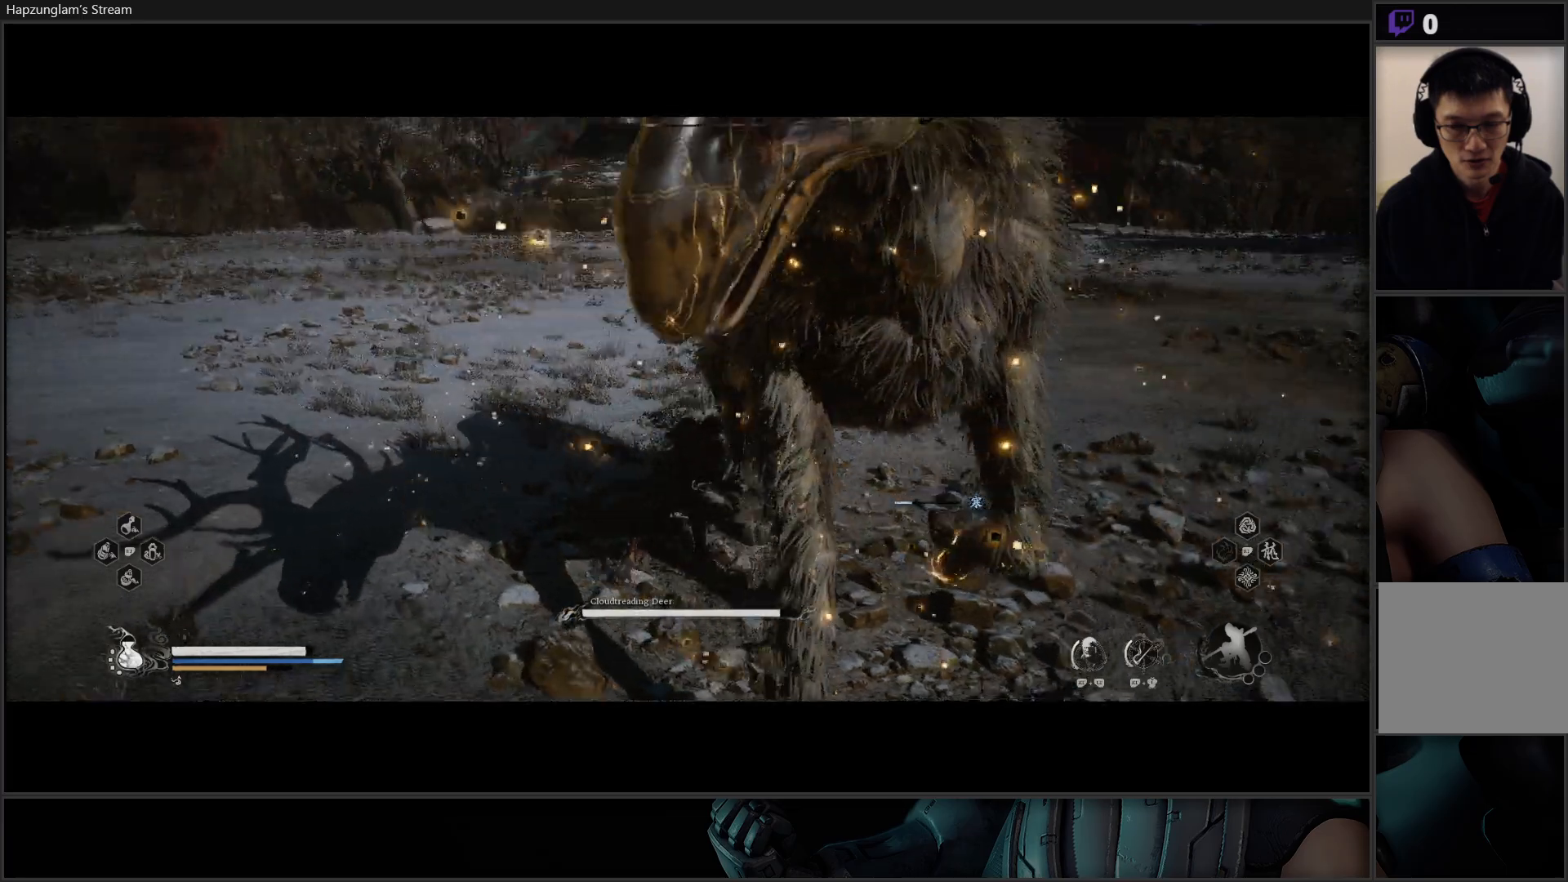
{"buttons": ["X"], "left_stick": "center", "right_stick": "center", "events": [[34, "X", "down"], [84, "X", "up"], [167, "X", "down"], [234, "X", "up"], [300, "X", "down"], [384, "X", "up"], [467, "X", "down"]]}
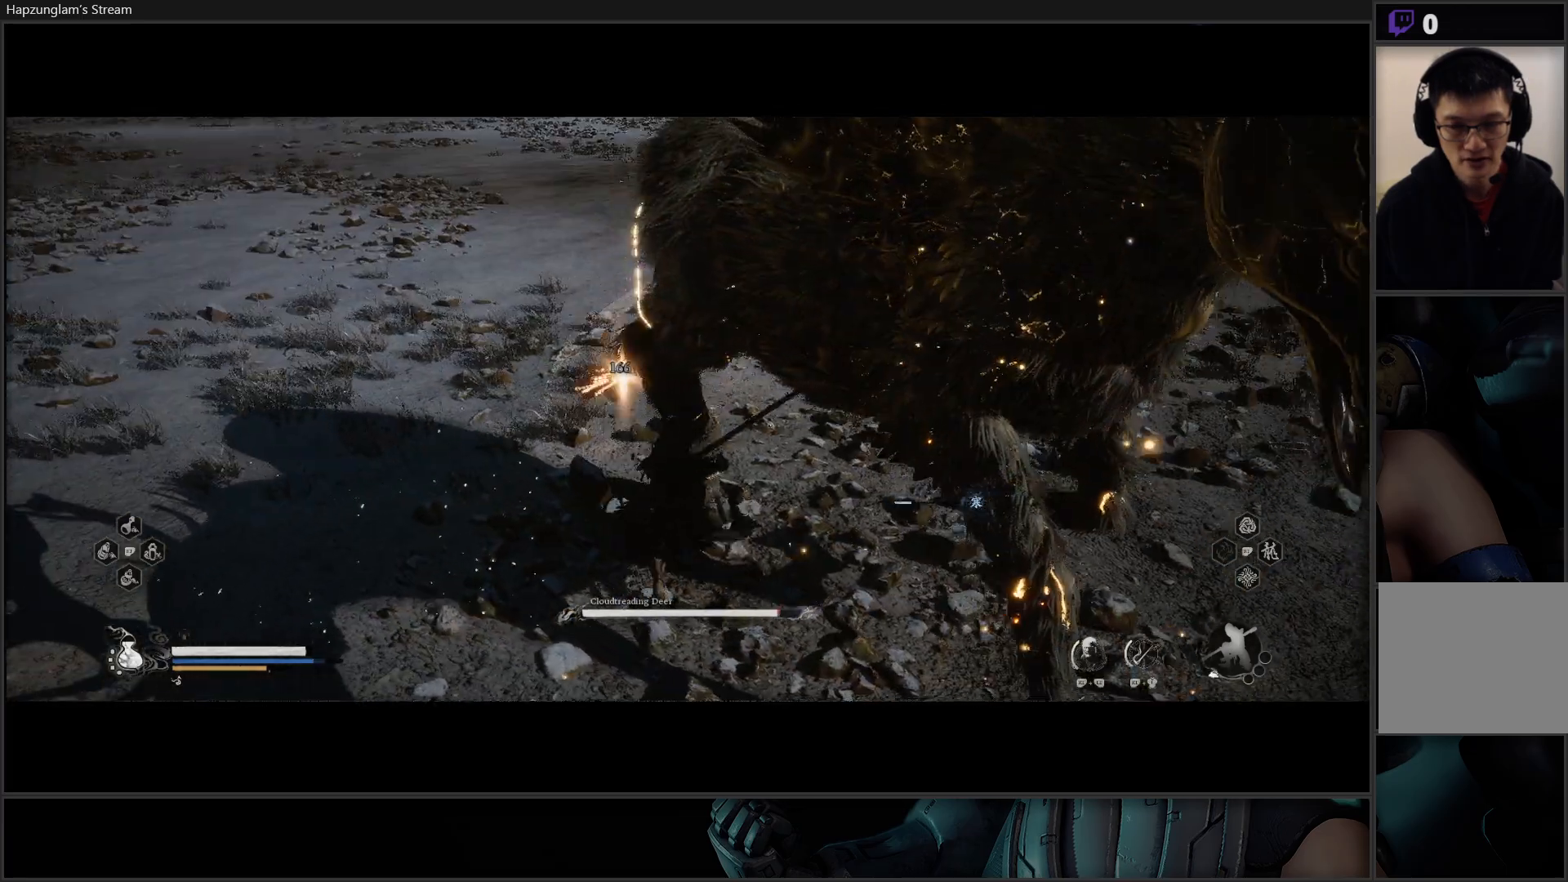
{"buttons": [], "left_stick": "right", "right_stick": "center", "events": [[16, "X", "up"], [16, "left_stick", "right"], [116, "X", "down"], [167, "X", "up"], [250, "X", "down"], [317, "X", "up"], [400, "X", "down"], [450, "X", "up"]]}
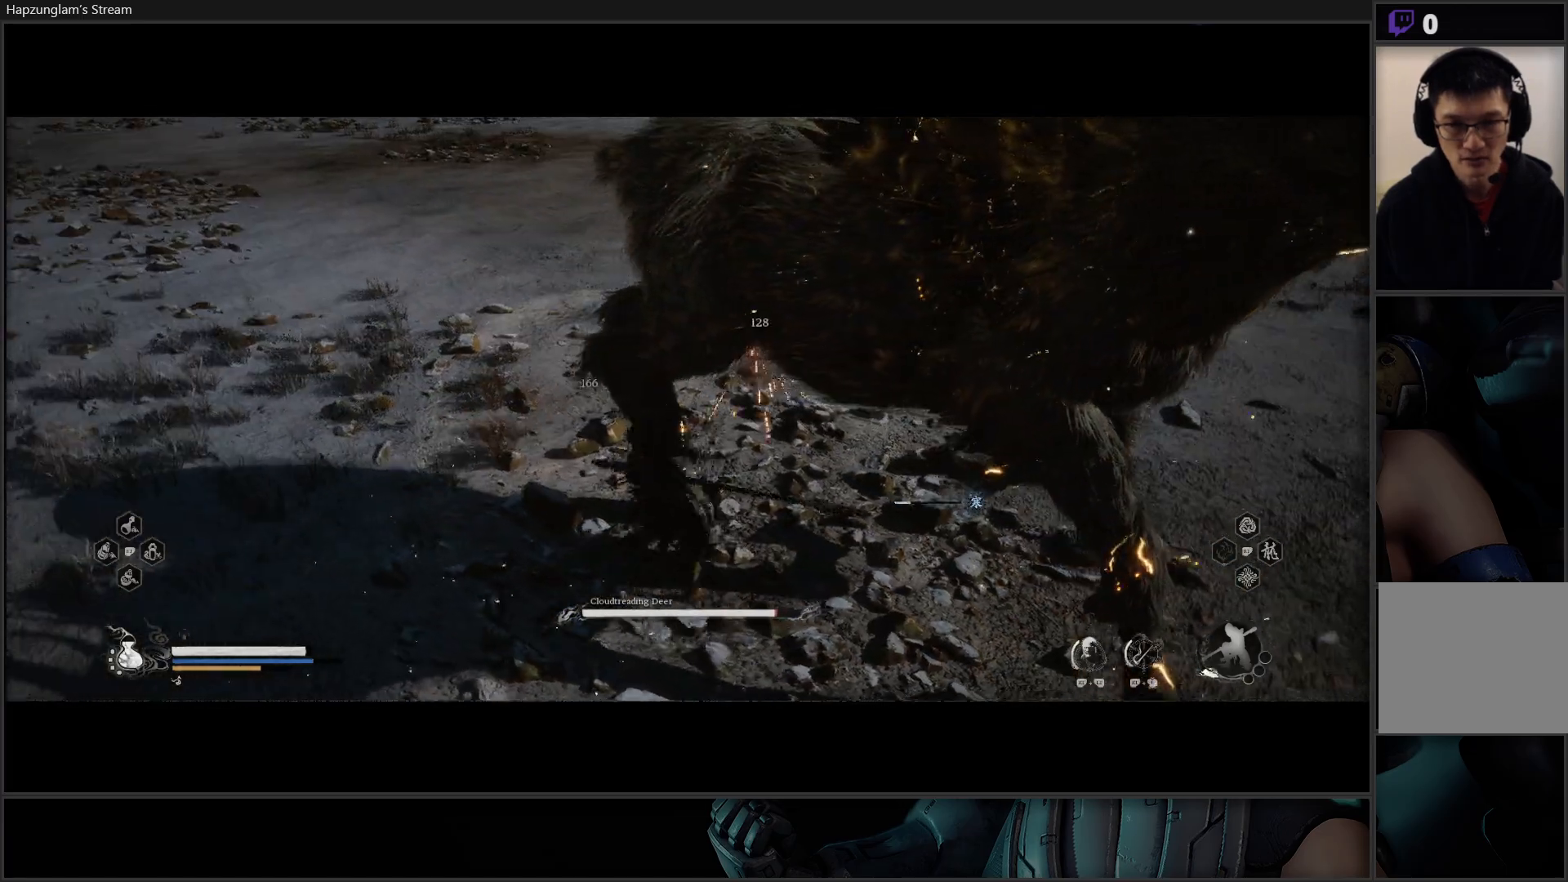
{"buttons": ["X"], "left_stick": "center", "right_stick": "center", "events": [[17, "X", "down"], [100, "X", "up"], [117, "left_stick", "up-right"], [167, "X", "down"], [234, "X", "up"], [300, "left_stick", "center"], [334, "X", "down"], [384, "X", "up"], [467, "X", "down"]]}
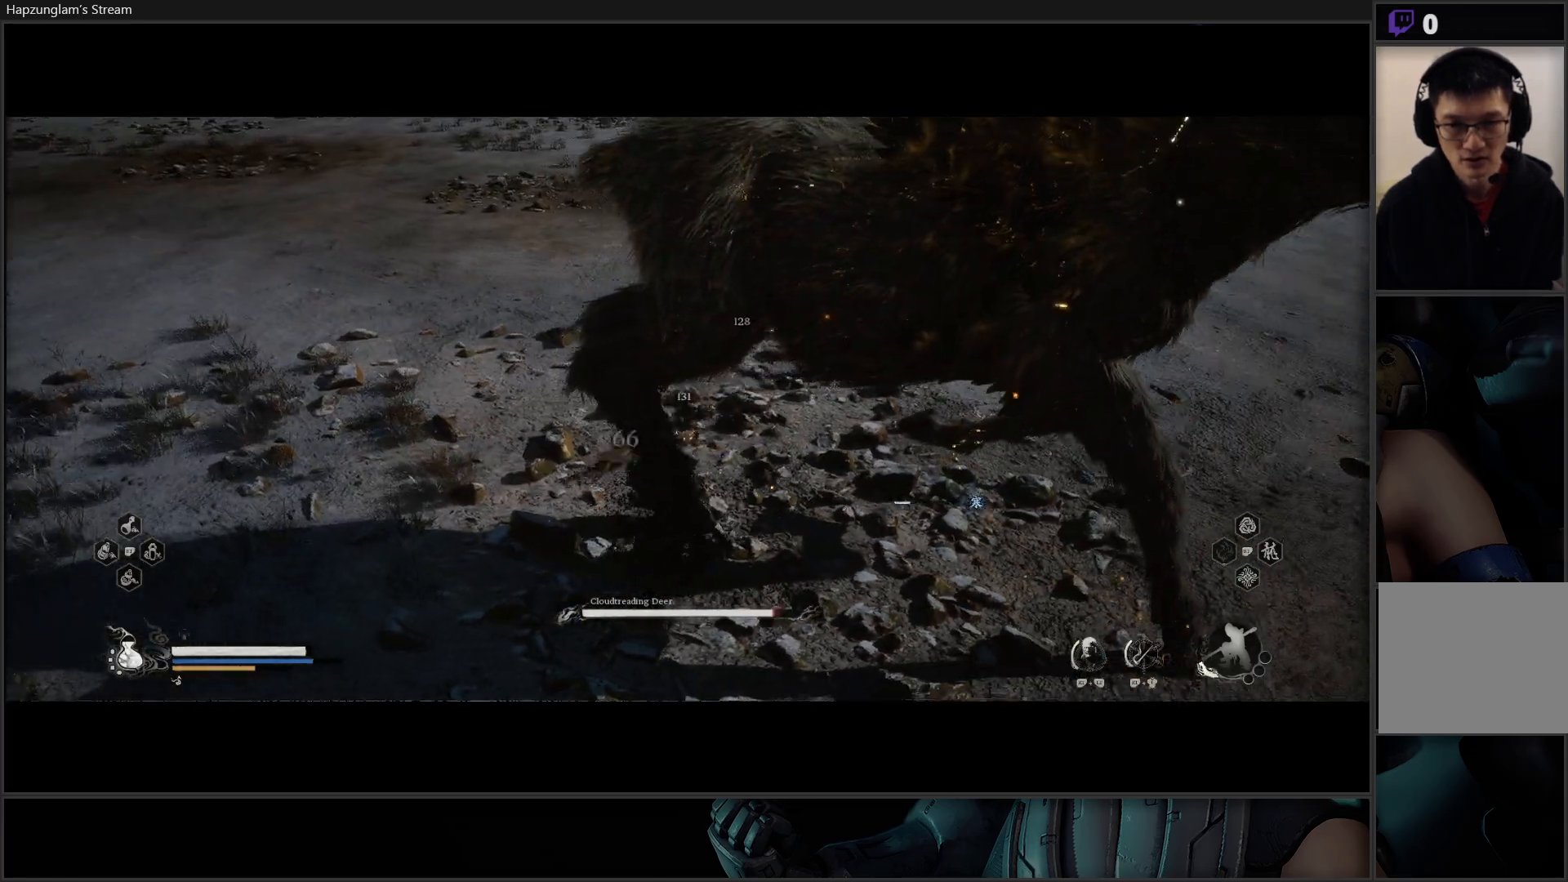
{"buttons": [], "left_stick": "center", "right_stick": "center", "events": [[16, "X", "up"], [100, "X", "down"], [183, "X", "up"], [250, "X", "down"], [317, "X", "up"], [400, "X", "down"], [467, "X", "up"]]}
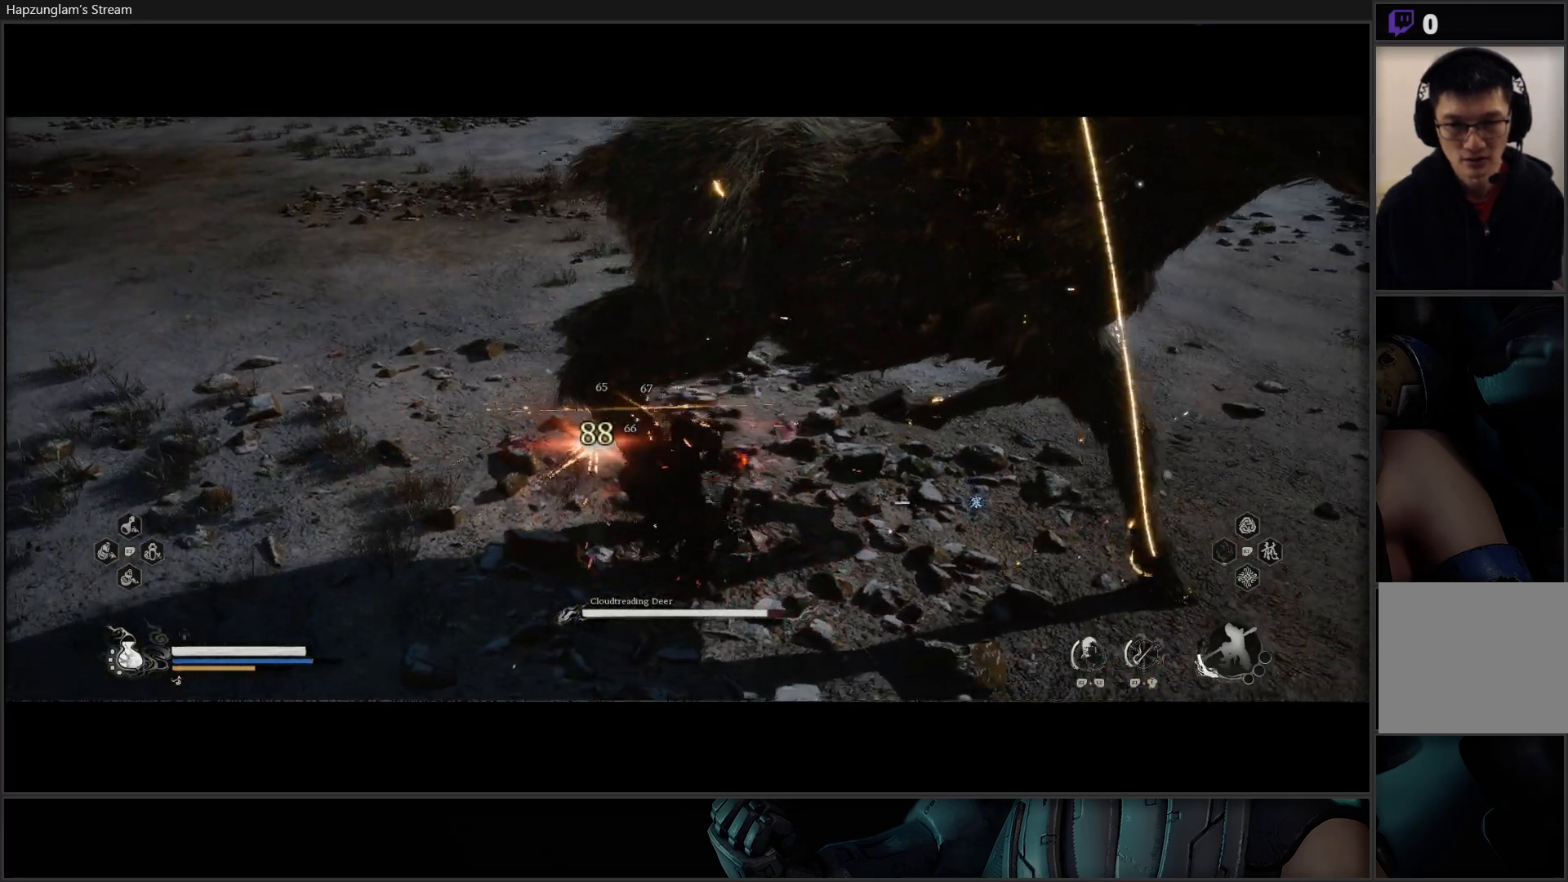
{"buttons": [], "left_stick": "center", "right_stick": "center", "events": [[34, "X", "down"], [117, "X", "up"], [217, "X", "down"], [267, "X", "up"], [384, "X", "down"], [417, "X", "up"]]}
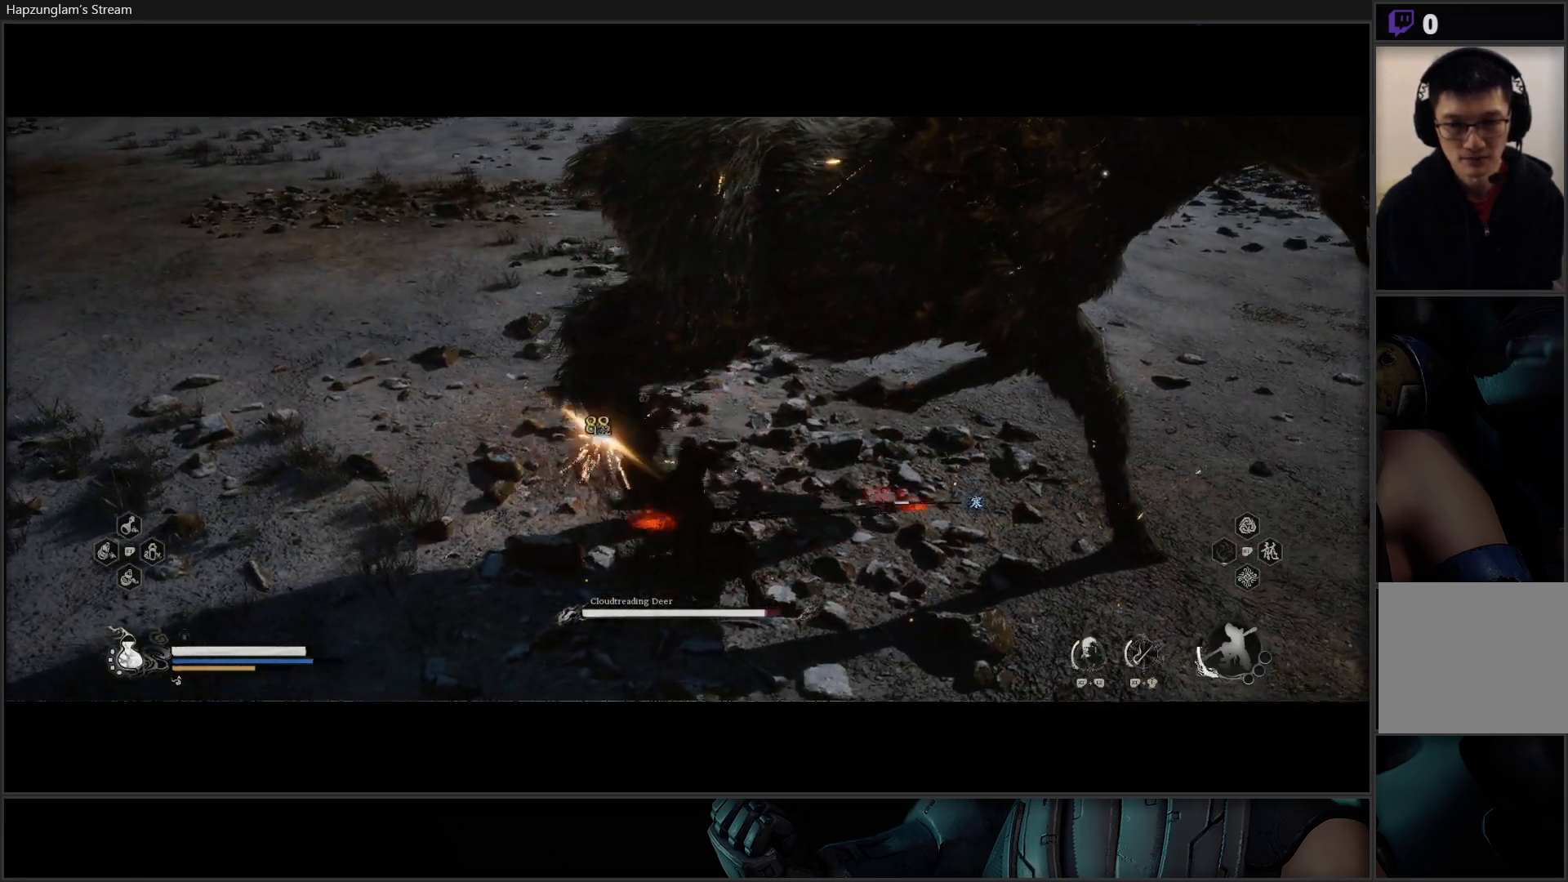
{"buttons": ["X"], "left_stick": "center", "right_stick": "center", "events": [[33, "X", "down"], [83, "X", "up"], [183, "X", "down"], [250, "X", "up"], [317, "X", "down"], [417, "X", "up"], [483, "X", "down"]]}
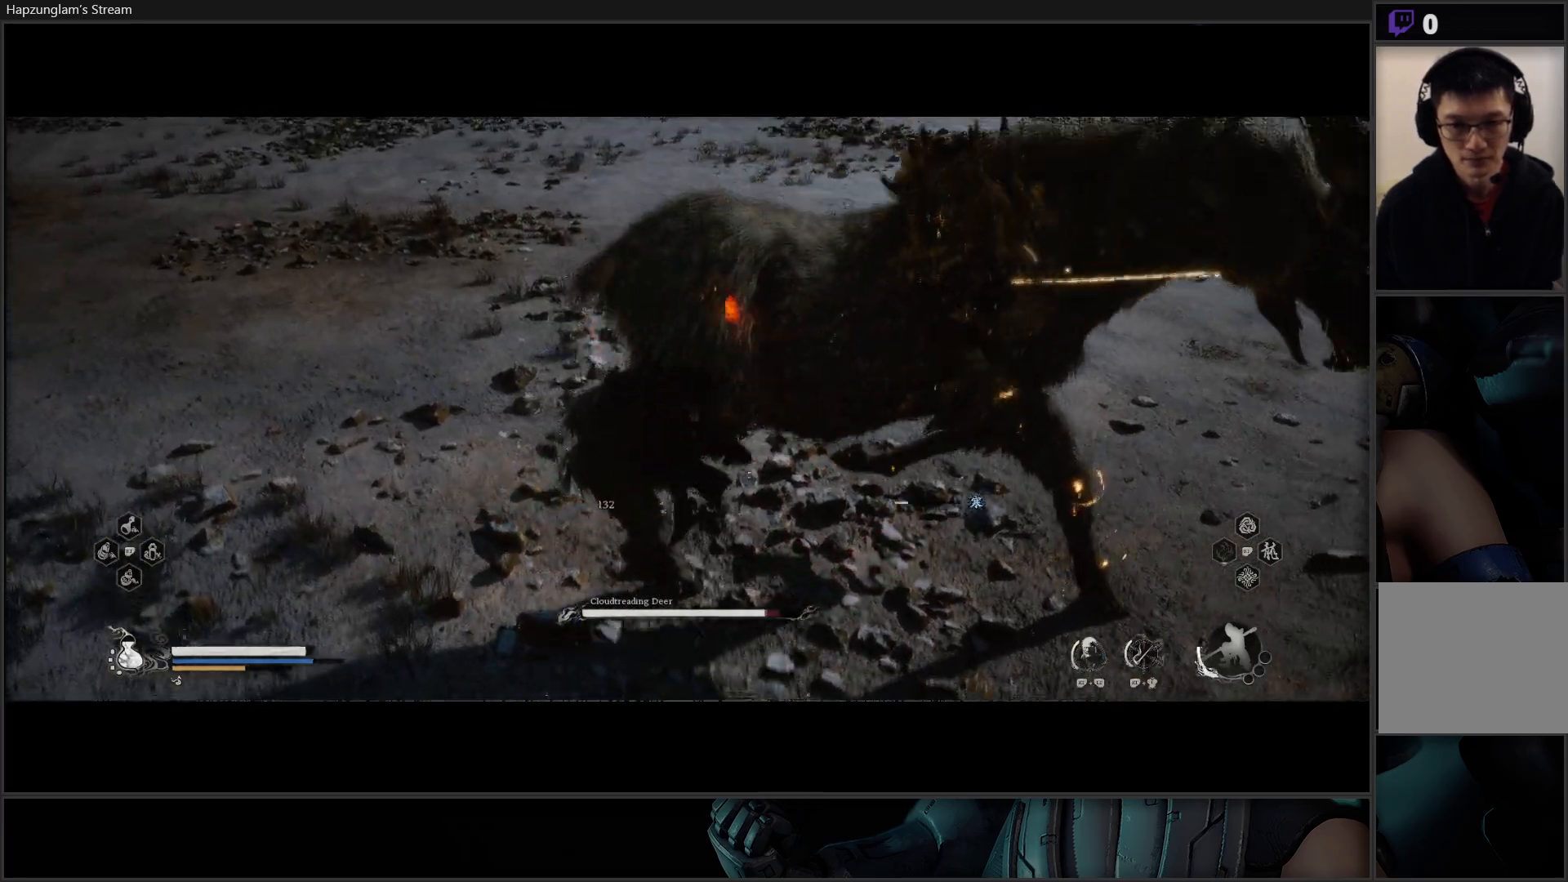
{"buttons": [], "left_stick": "center", "right_stick": "center", "events": [[84, "X", "up"], [150, "X", "down"], [300, "X", "up"], [367, "X", "down"], [467, "X", "up"]]}
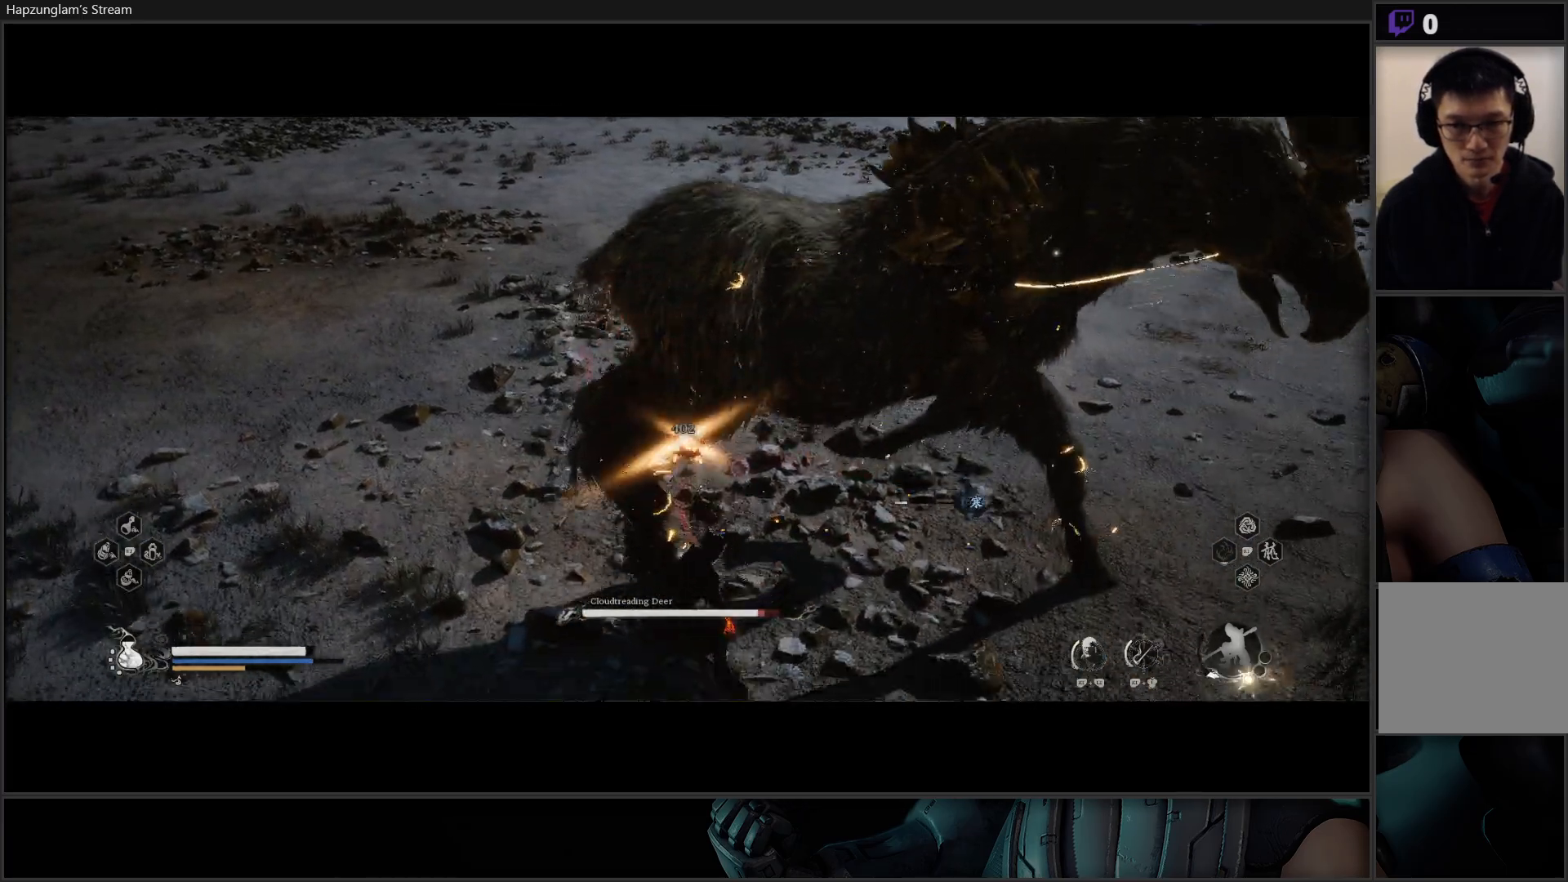
{"buttons": [], "left_stick": "right", "right_stick": "center", "events": [[50, "X", "down"], [217, "X", "up"], [367, "left_stick", "right"]]}
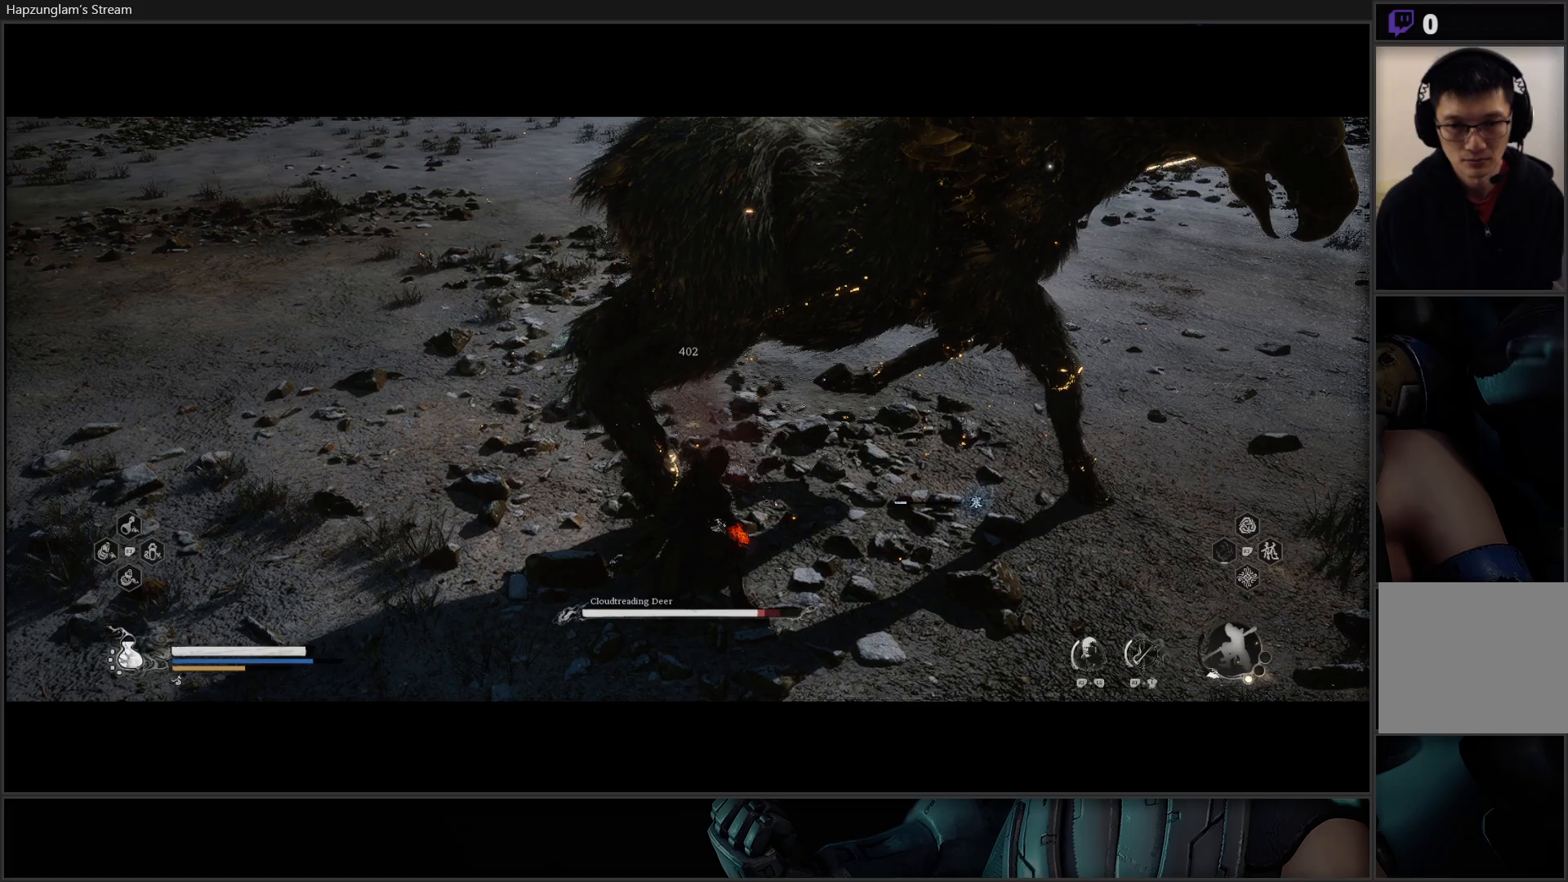
{"buttons": ["L2", "R2"], "left_stick": "center", "right_stick": "center", "events": [[134, "left_stick", "center"], [351, "L2", "down"], [351, "R2", "down"]]}
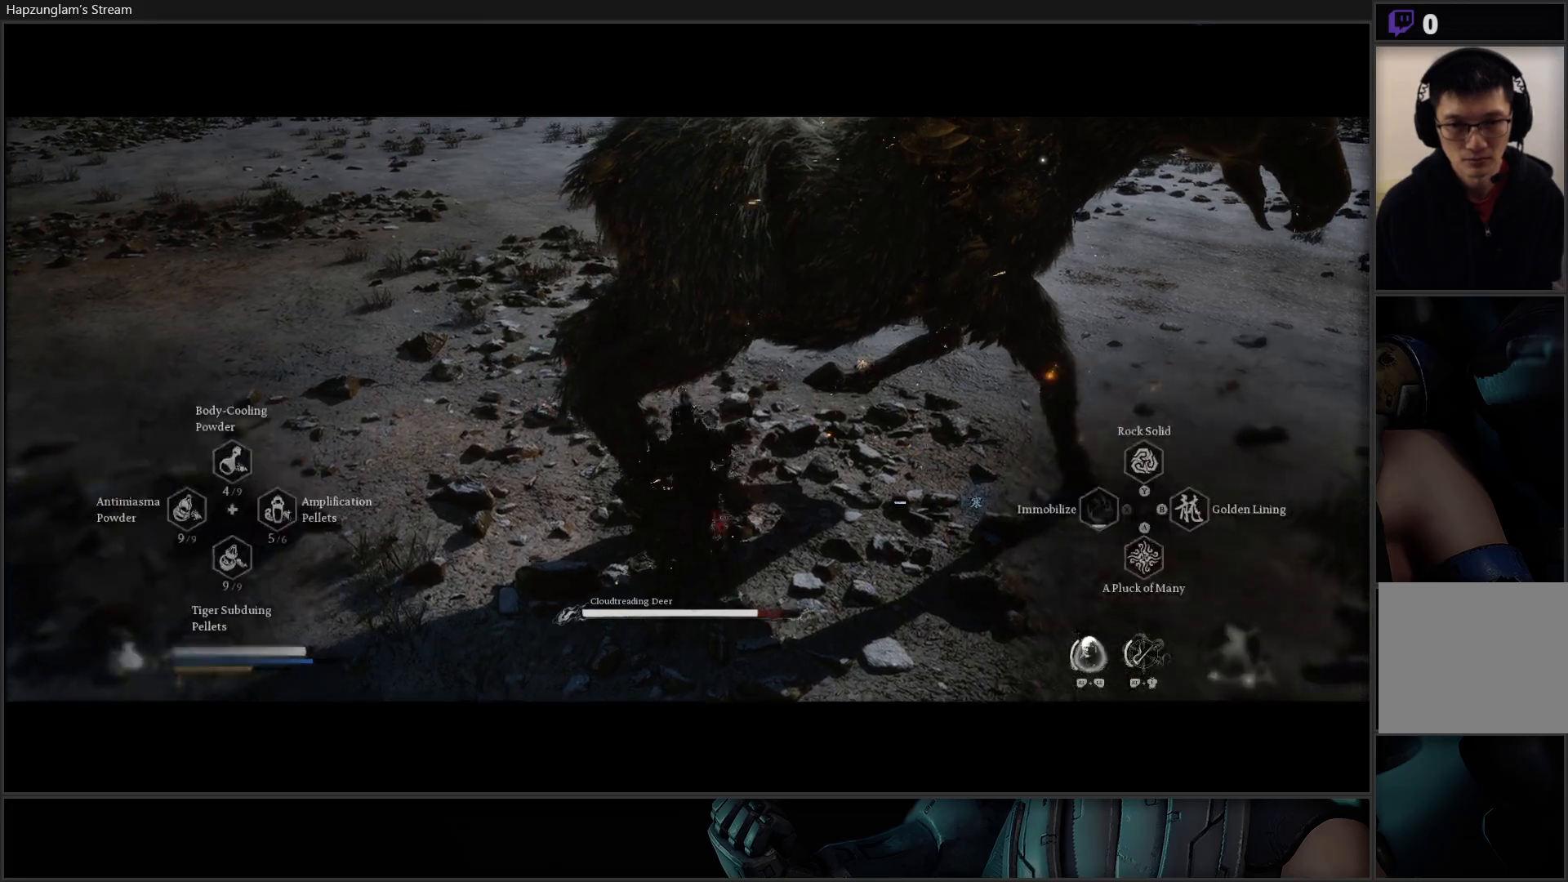
{"buttons": [], "left_stick": "center", "right_stick": "center", "events": [[83, "L2", "up"], [83, "R2", "up"]]}
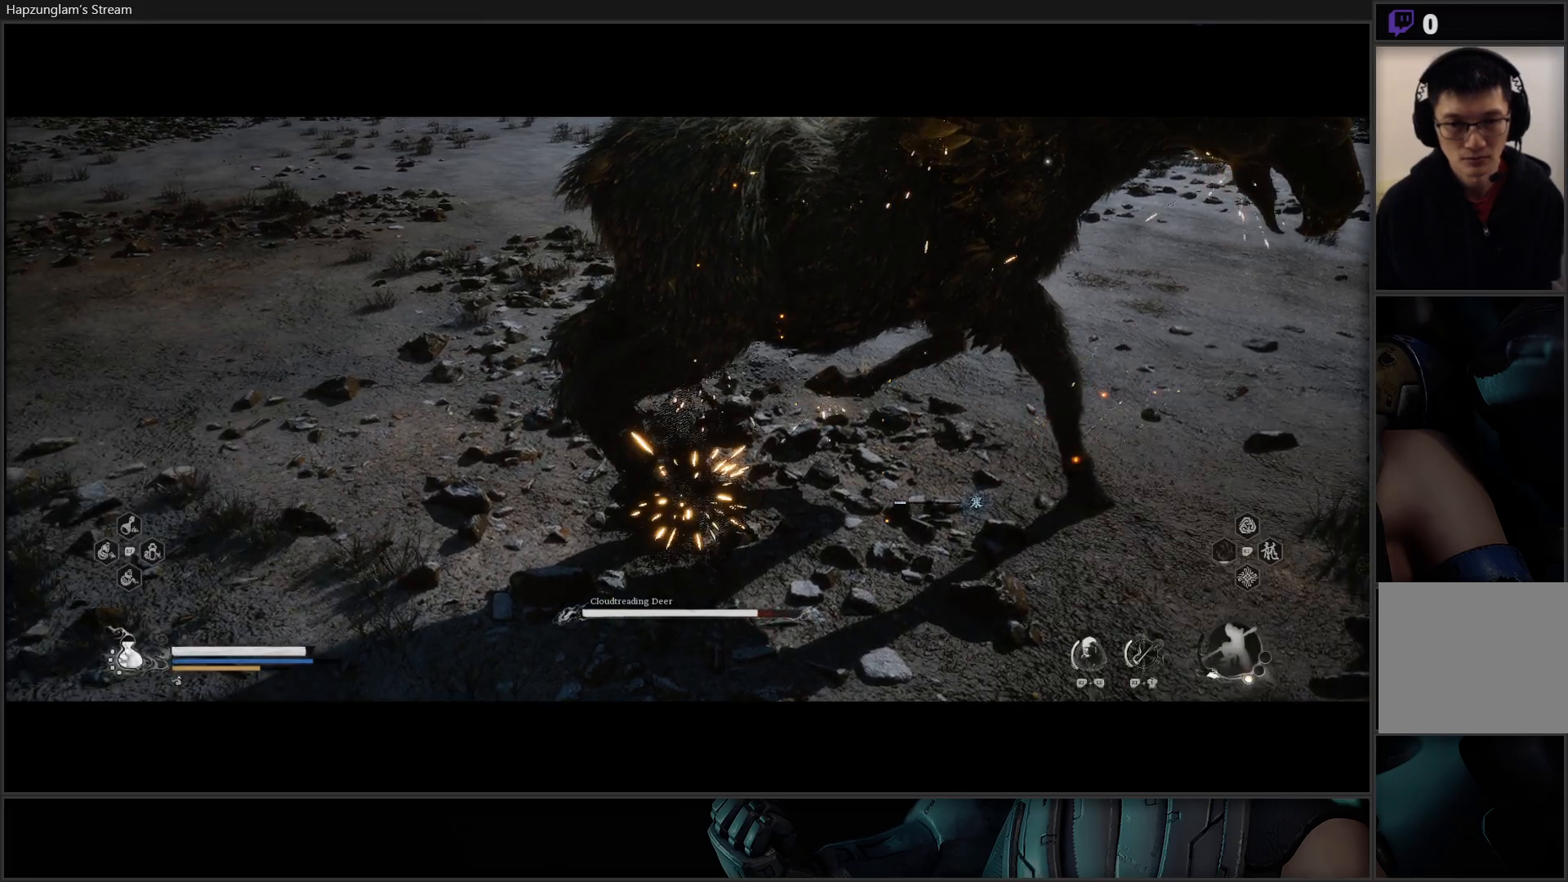
{"buttons": [], "left_stick": "center", "right_stick": "center", "events": []}
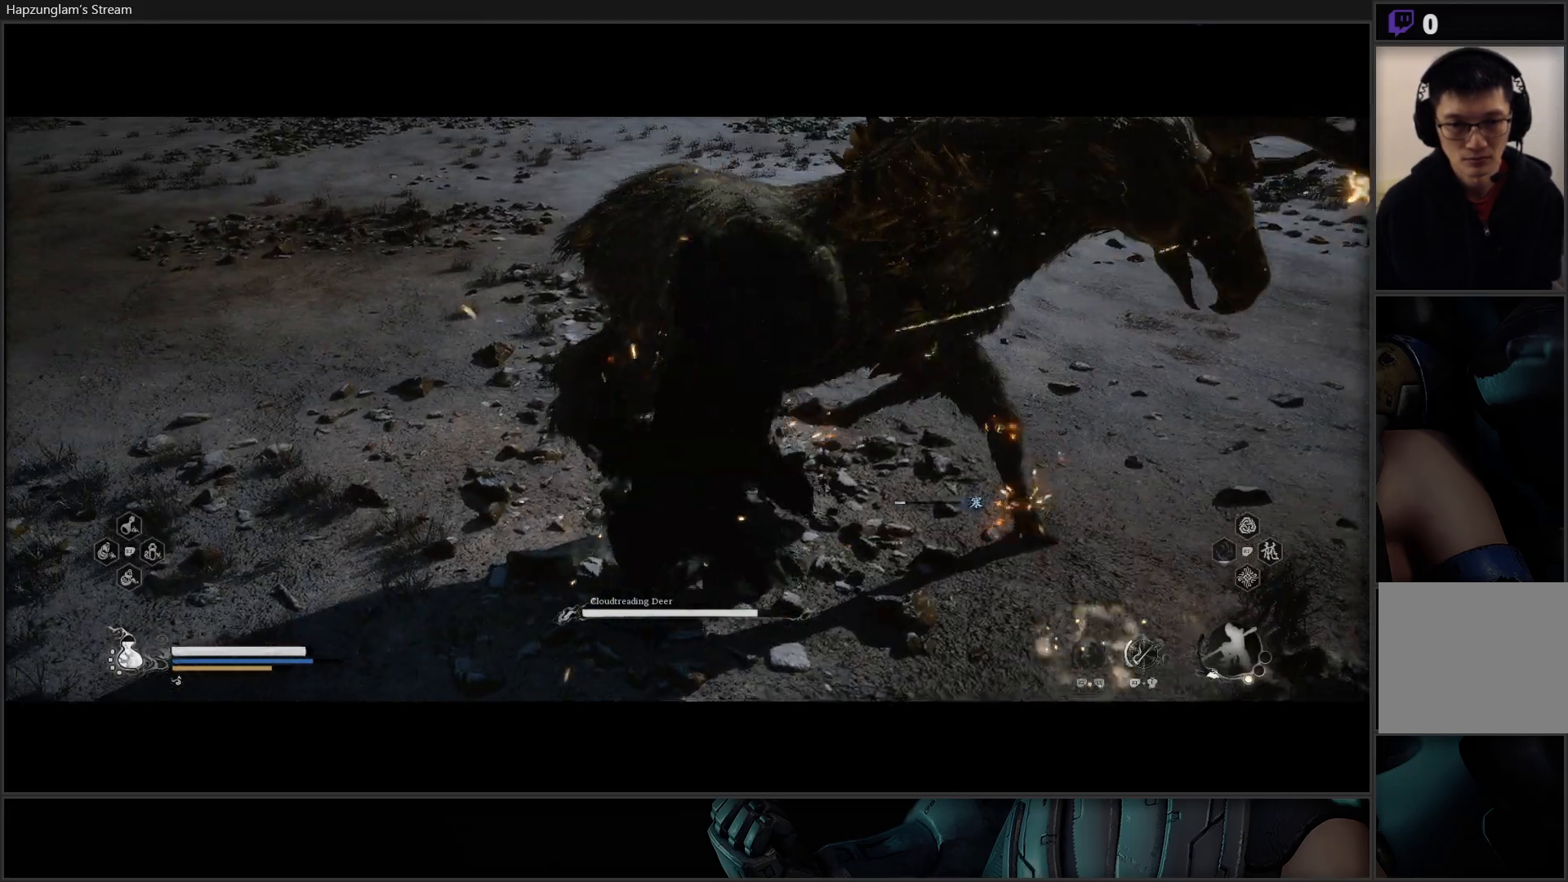
{"buttons": [], "left_stick": "center", "right_stick": "center", "events": []}
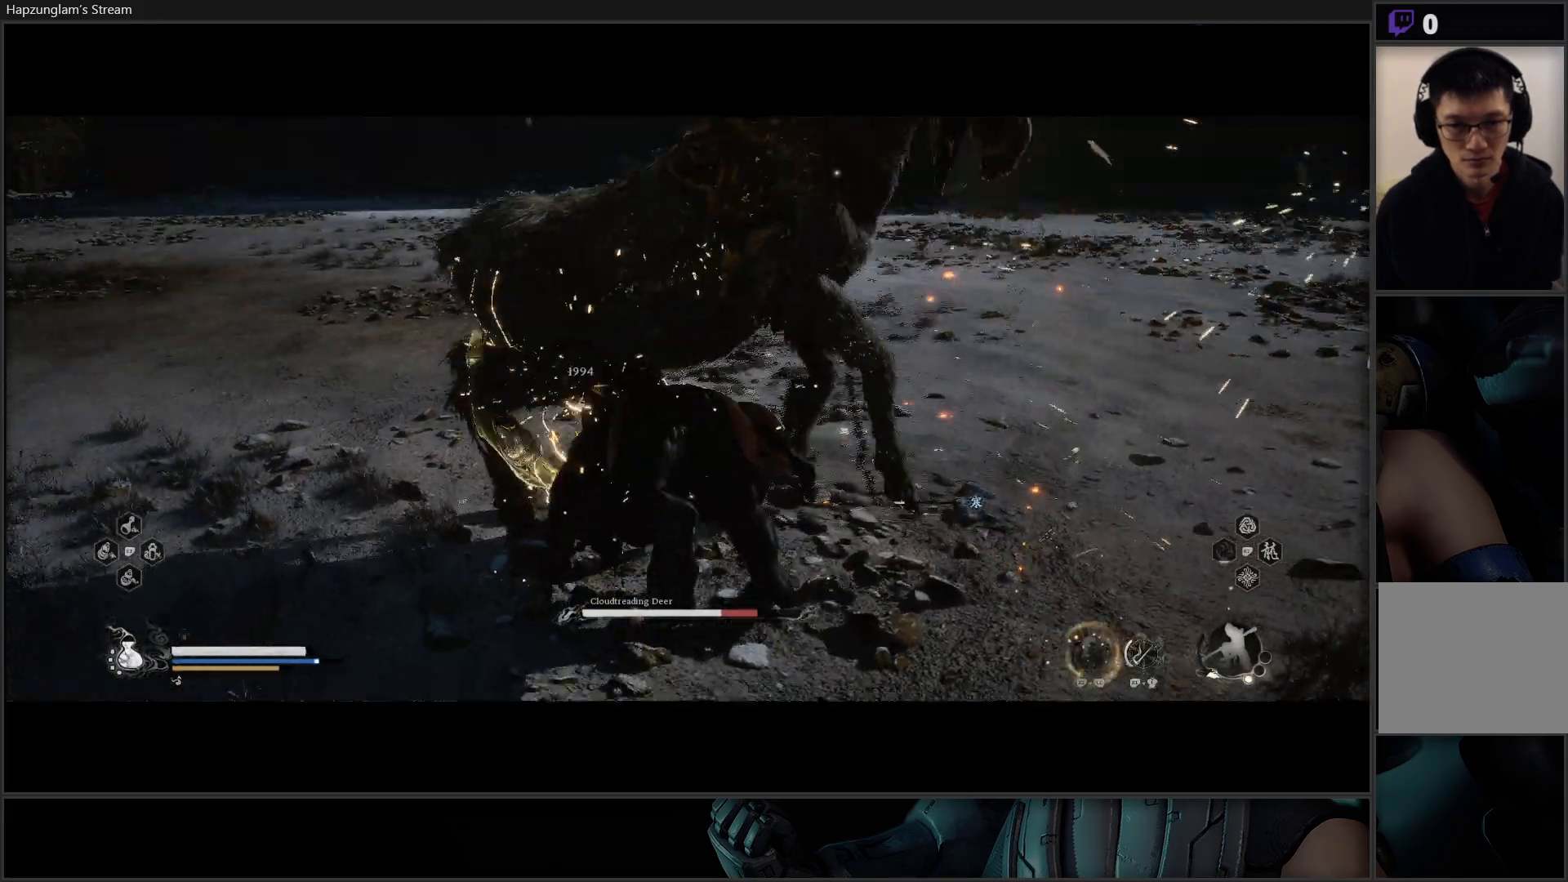
{"buttons": [], "left_stick": "center", "right_stick": "center", "events": []}
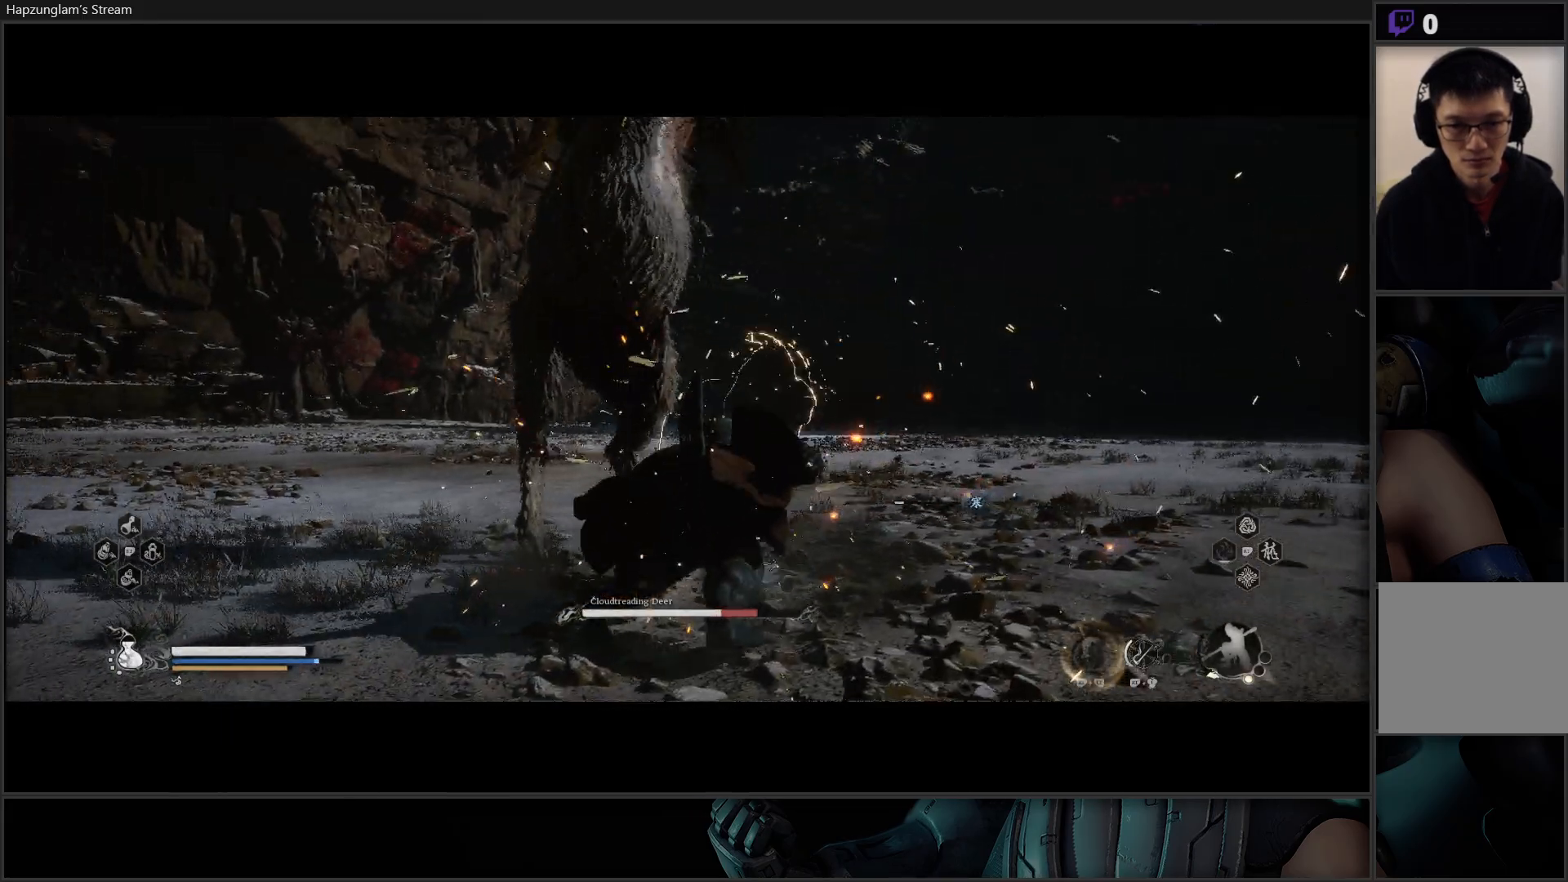
{"buttons": ["X"], "left_stick": "up", "right_stick": "center", "events": [[167, "left_stick", "up"], [467, "X", "down"]]}
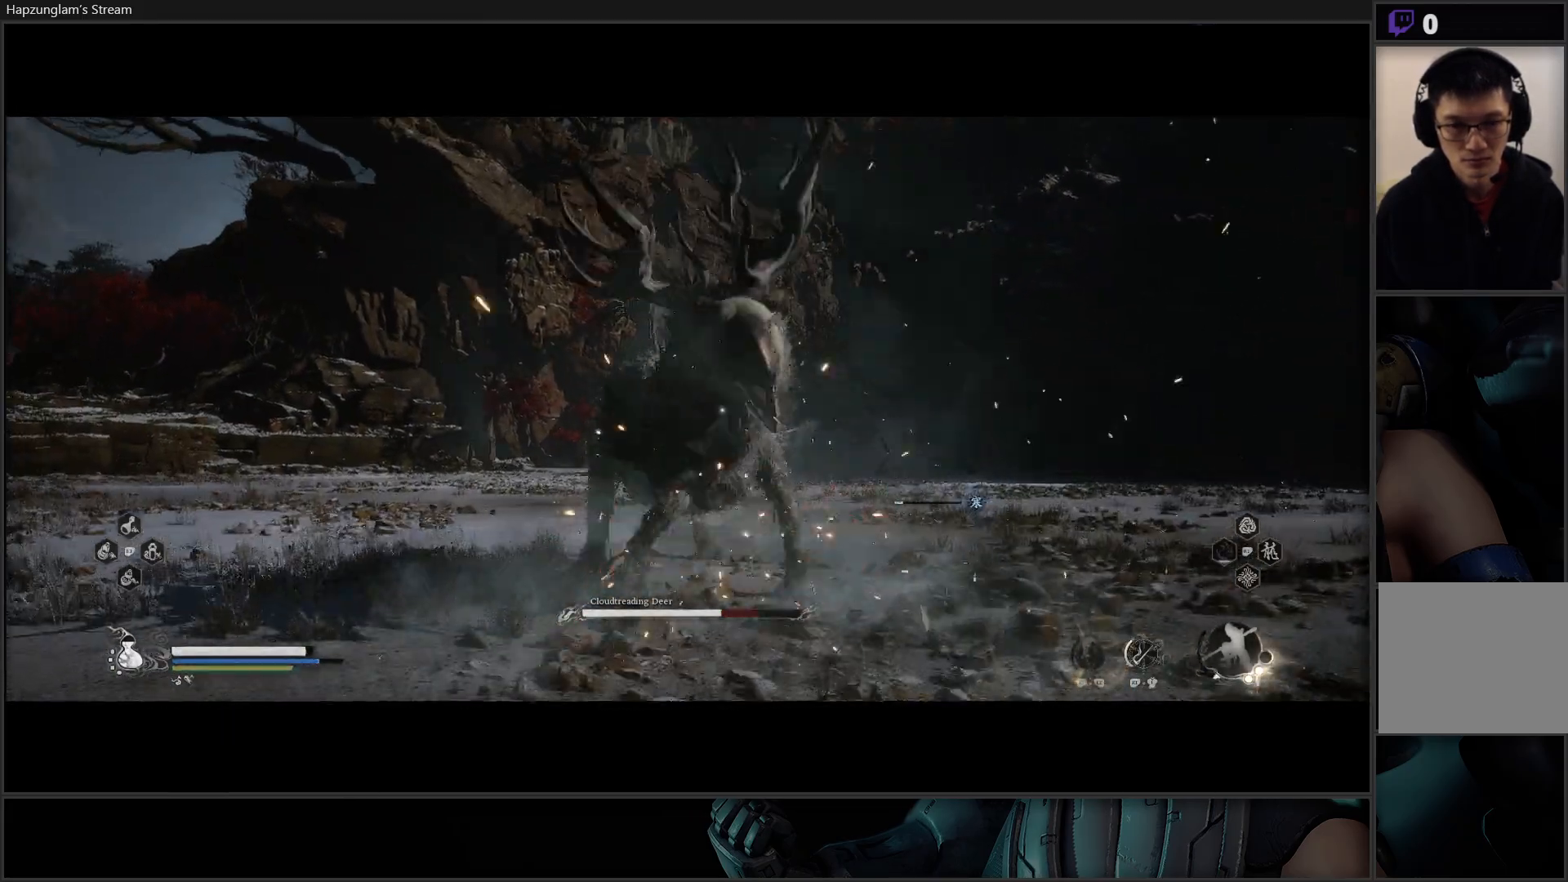
{"buttons": ["X"], "left_stick": "up-right", "right_stick": "center", "events": [[67, "X", "up"], [150, "X", "down"], [234, "X", "up"], [317, "X", "down"], [417, "X", "up"], [451, "left_stick", "up-right"], [484, "X", "down"]]}
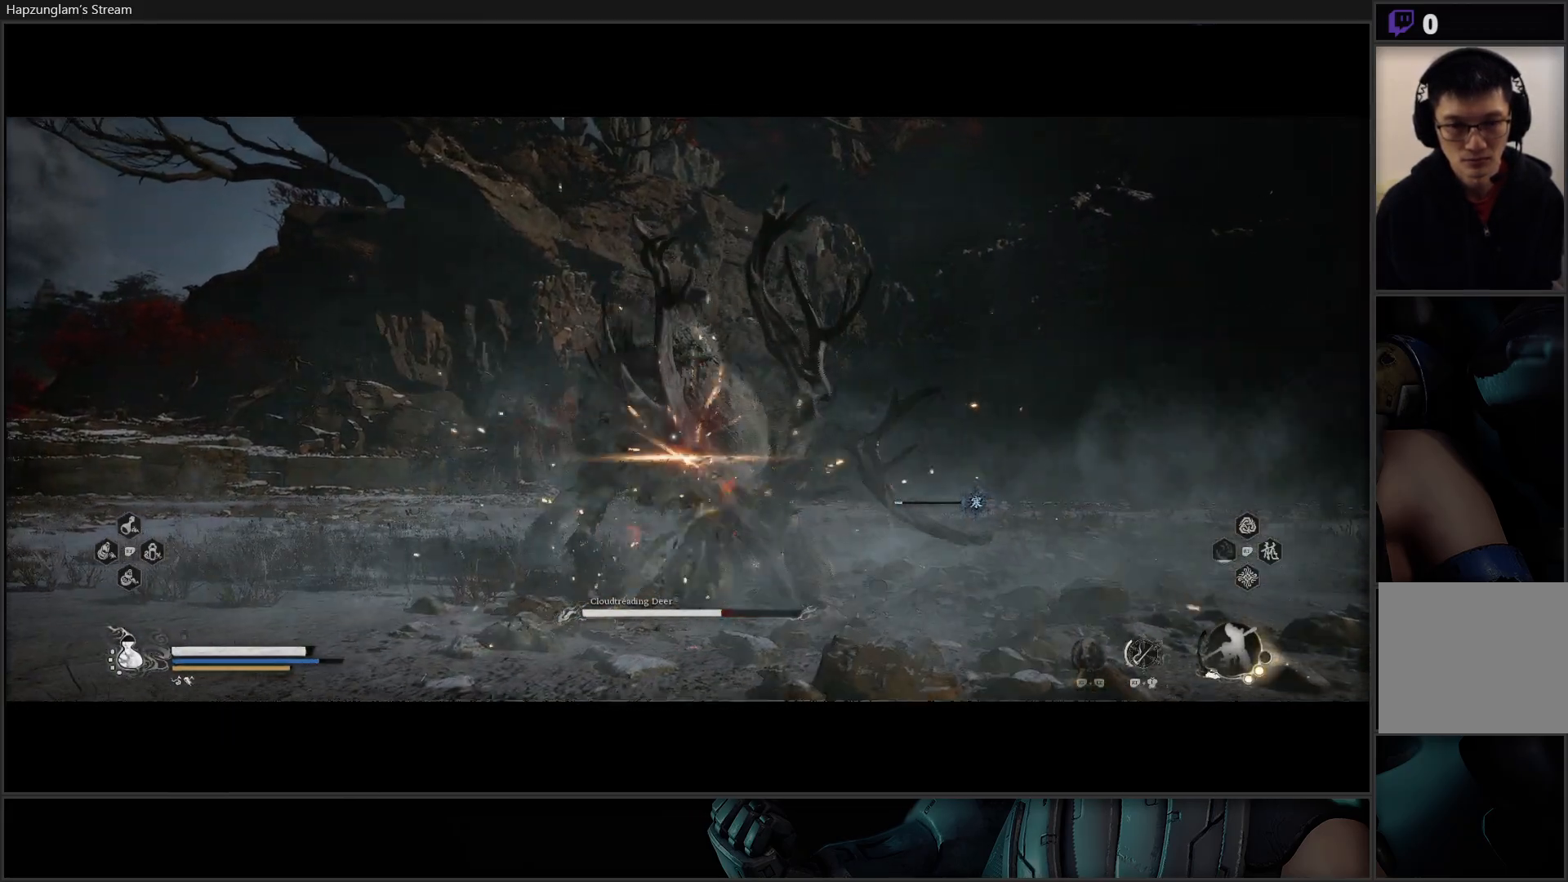
{"buttons": ["X"], "left_stick": "up", "right_stick": "center", "events": [[66, "X", "up"], [133, "X", "down"], [200, "left_stick", "up"], [250, "X", "up"], [317, "X", "down"], [367, "X", "up"], [483, "X", "down"]]}
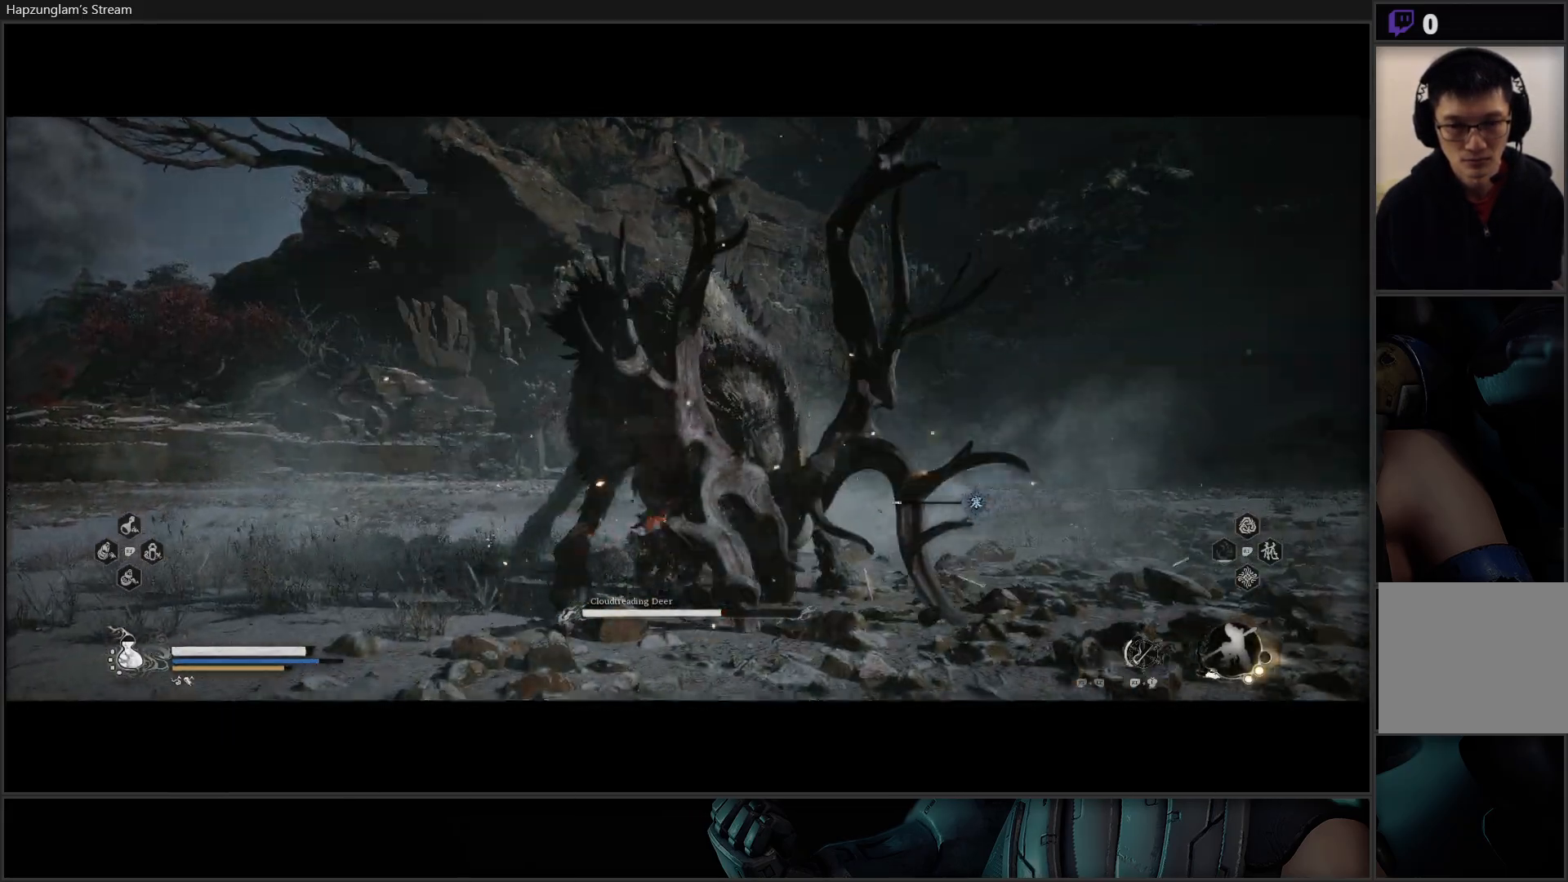
{"buttons": [], "left_stick": "center", "right_stick": "center", "events": [[34, "X", "up"], [134, "X", "down"], [184, "X", "up"], [300, "X", "down"], [300, "left_stick", "center"], [334, "X", "up"], [417, "X", "down"], [484, "X", "up"]]}
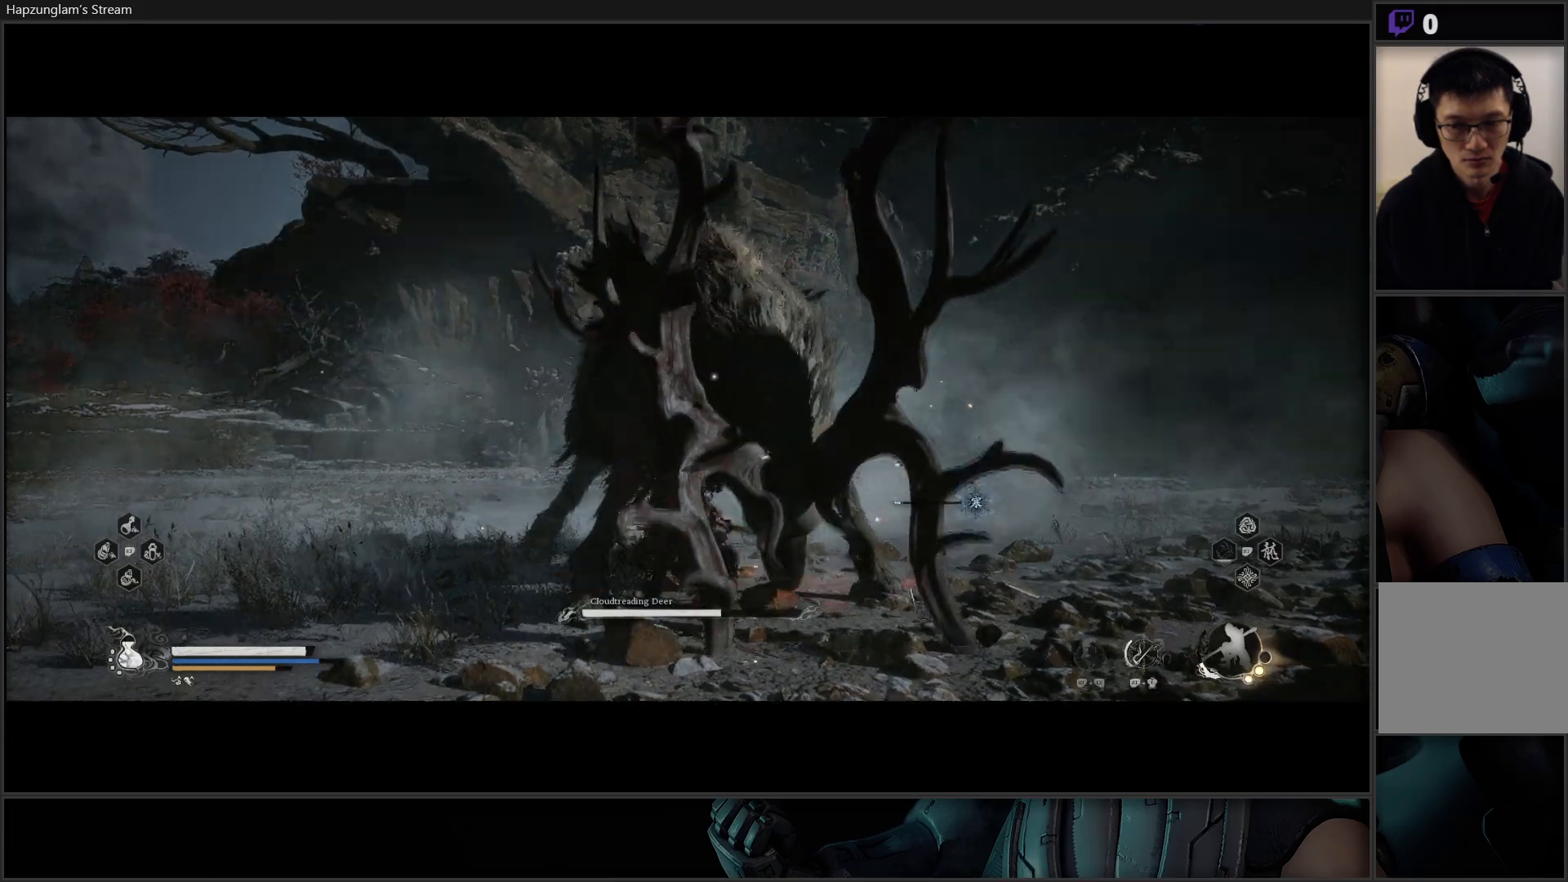
{"buttons": [], "left_stick": "center", "right_stick": "center", "events": [[66, "X", "down"], [150, "X", "up"], [200, "X", "down"], [267, "X", "up"], [367, "X", "down"], [433, "X", "up"]]}
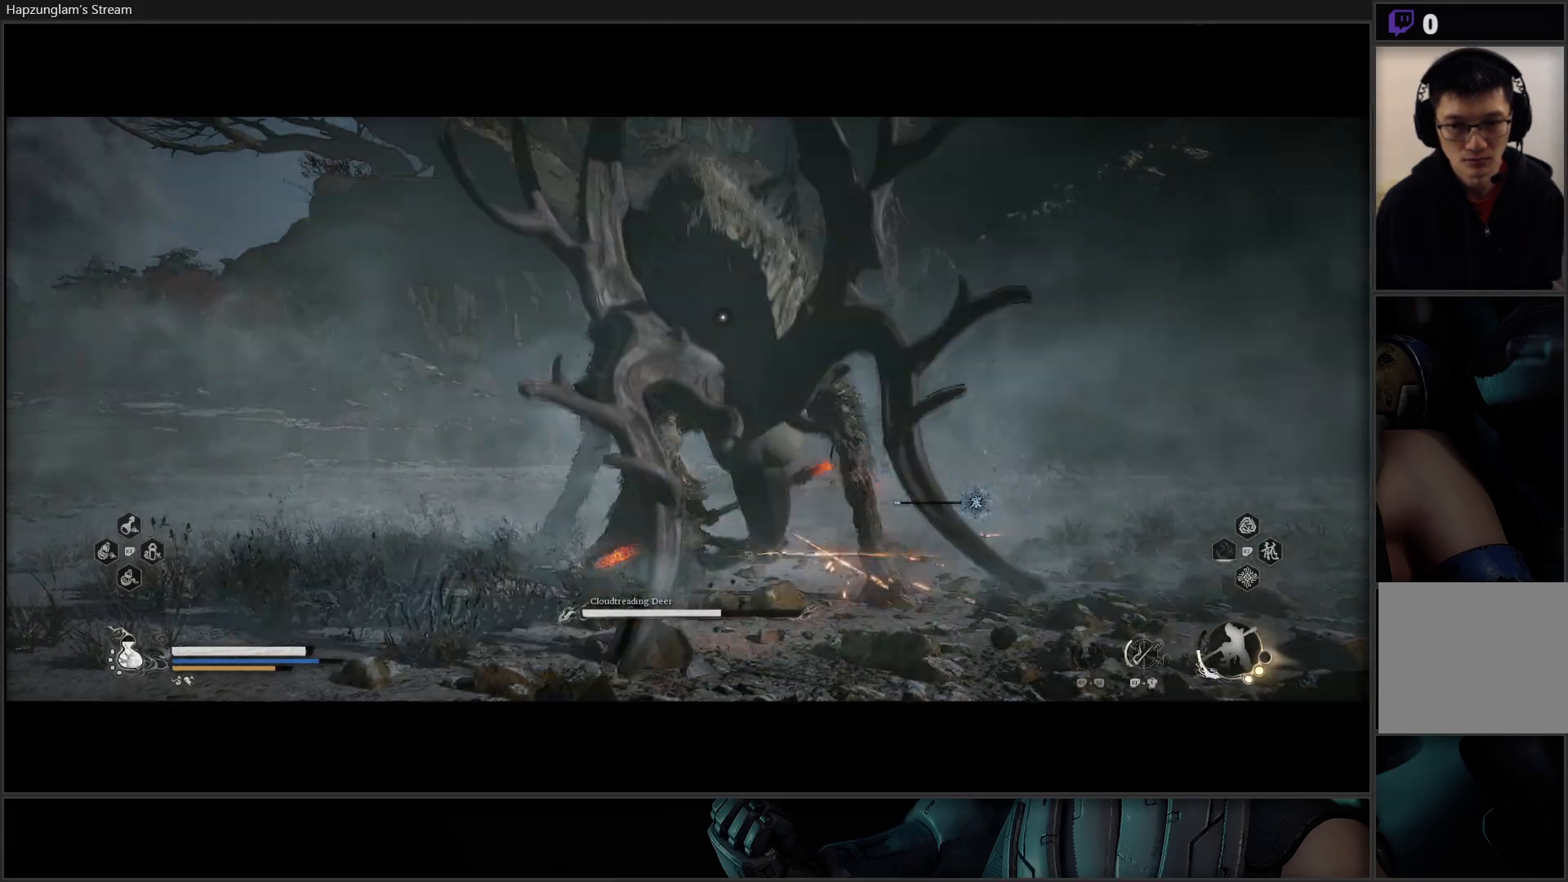
{"buttons": [], "left_stick": "center", "right_stick": "center", "events": [[17, "X", "down"], [100, "X", "up"], [167, "X", "down"], [234, "X", "up"], [284, "X", "down"], [367, "X", "up"], [434, "X", "down"], [501, "X", "up"]]}
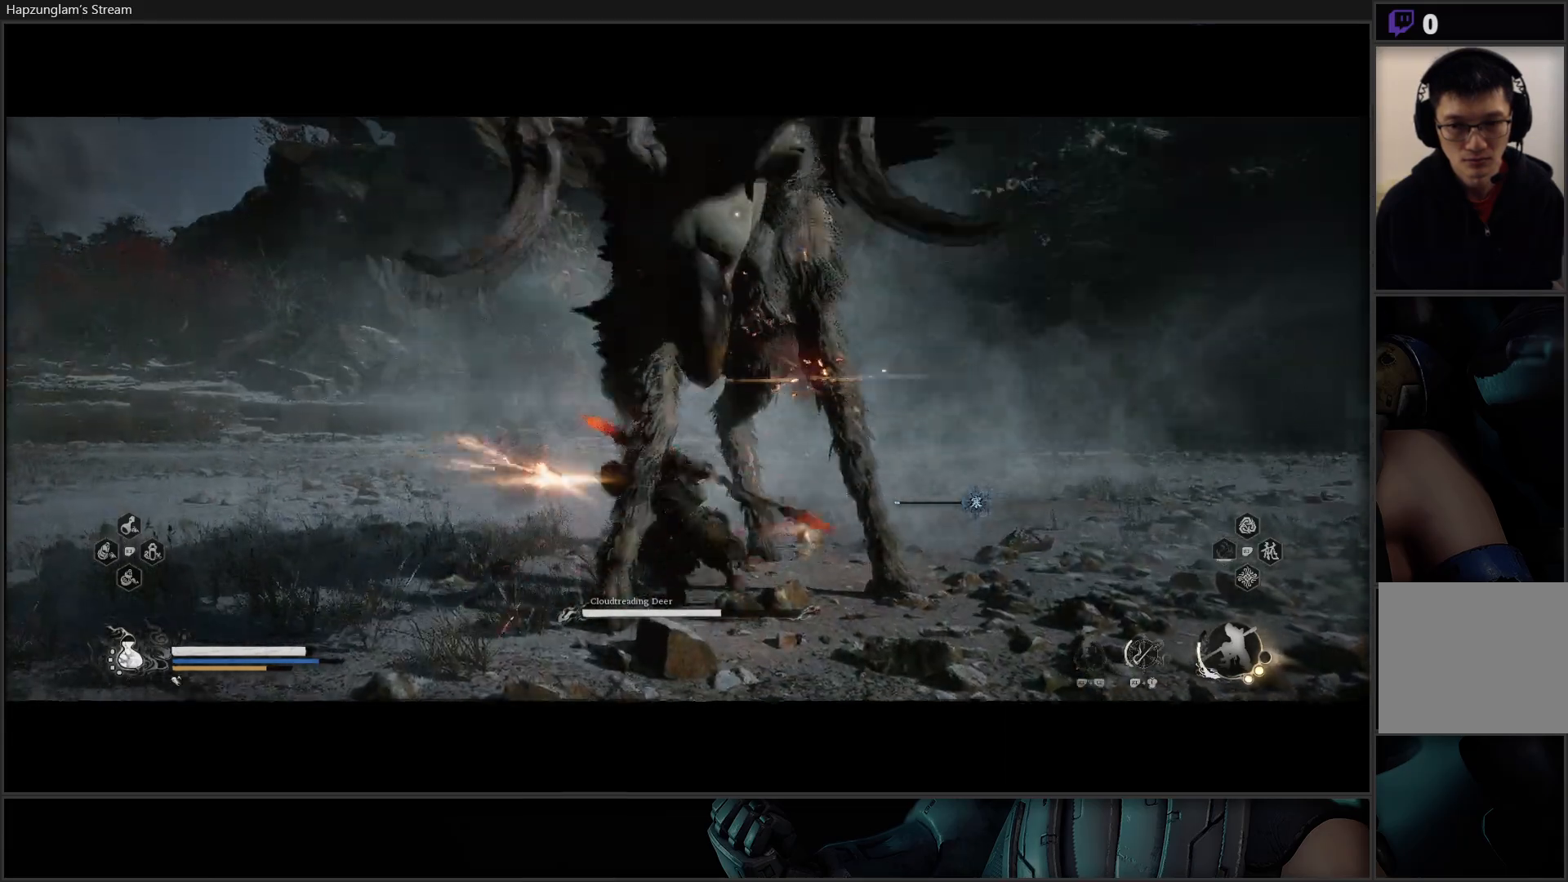
{"buttons": ["Y"], "left_stick": "center", "right_stick": "center", "events": [[66, "X", "down"], [133, "X", "up"], [300, "Y", "down"], [383, "Y", "up"], [467, "Y", "down"]]}
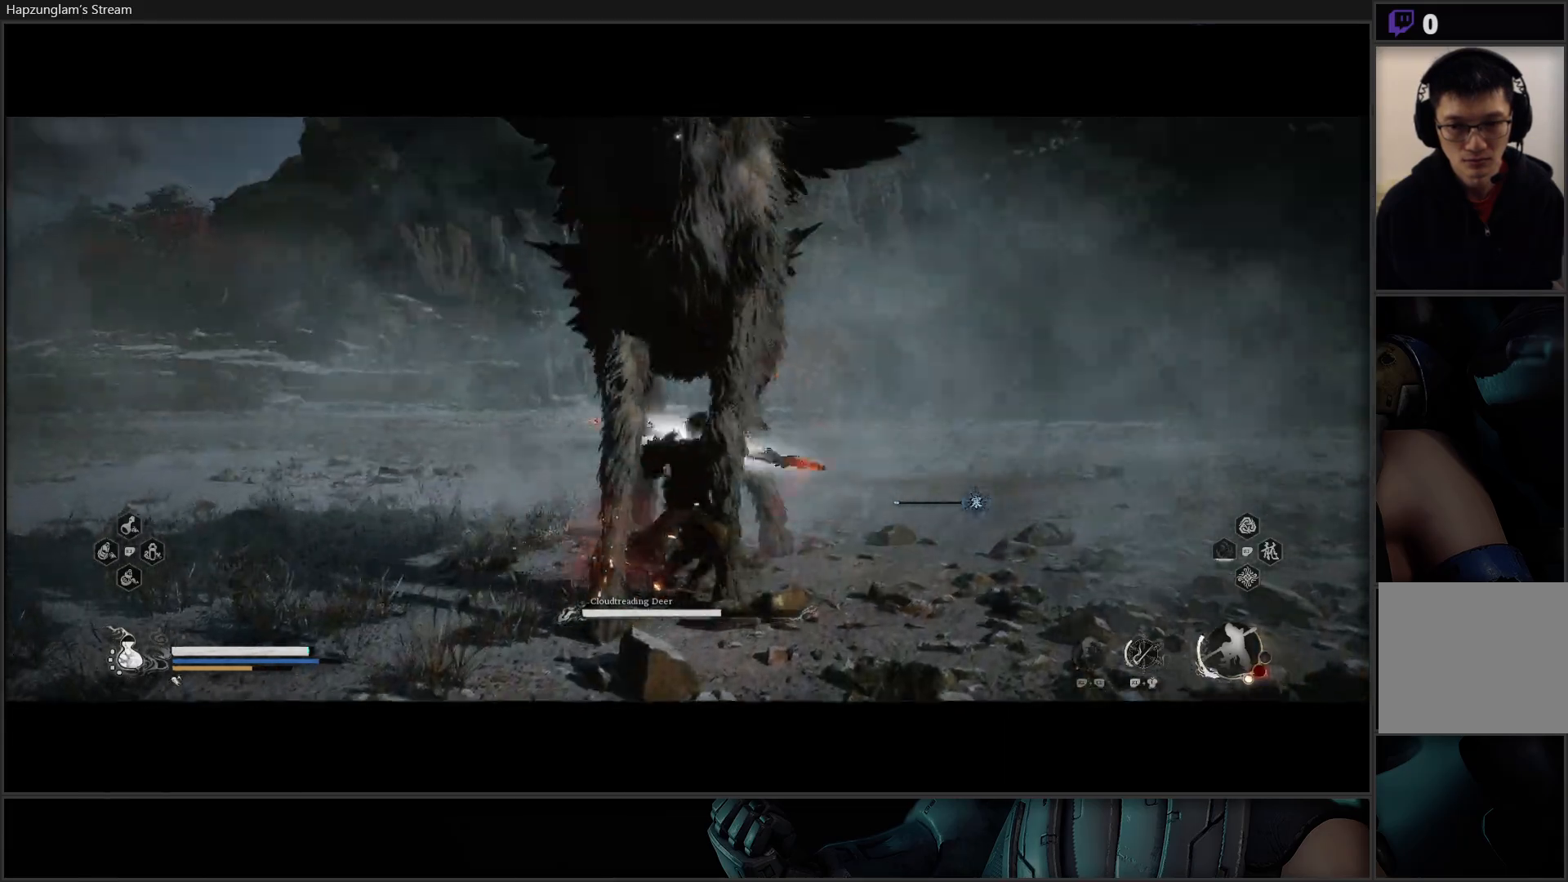
{"buttons": ["Y"], "left_stick": "center", "right_stick": "center", "events": [[50, "Y", "up"], [134, "Y", "down"], [217, "Y", "up"], [300, "Y", "down"], [367, "Y", "up"], [451, "Y", "down"]]}
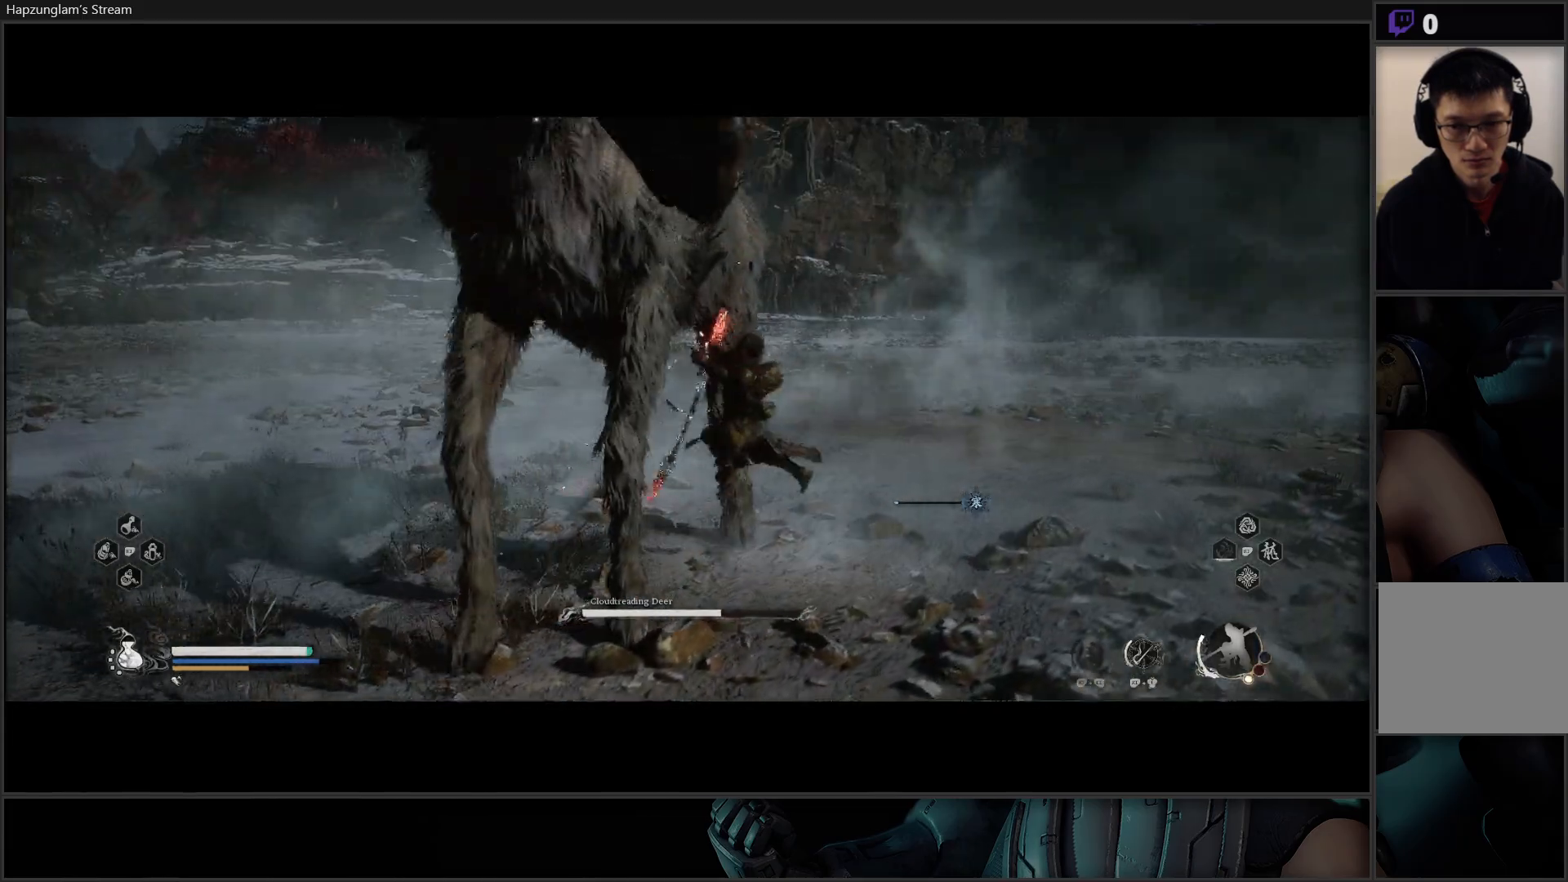
{"buttons": ["Y"], "left_stick": "center", "right_stick": "center", "events": [[50, "Y", "up"], [116, "Y", "down"], [233, "Y", "up"], [283, "Y", "down"], [400, "Y", "up"], [500, "Y", "down"]]}
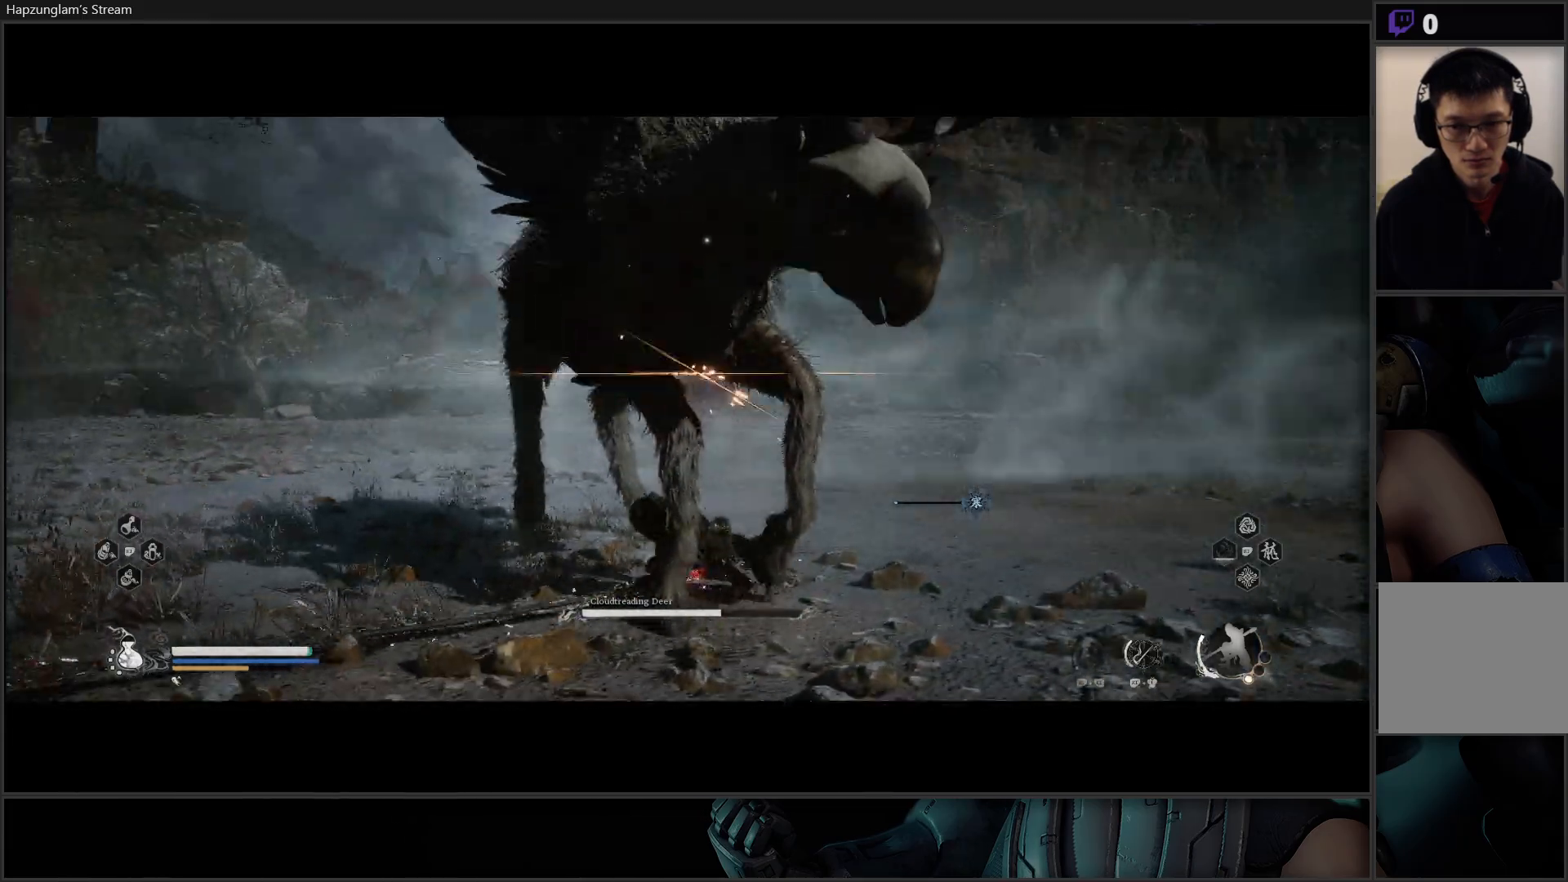
{"buttons": [], "left_stick": "center", "right_stick": "center", "events": [[100, "Y", "up"]]}
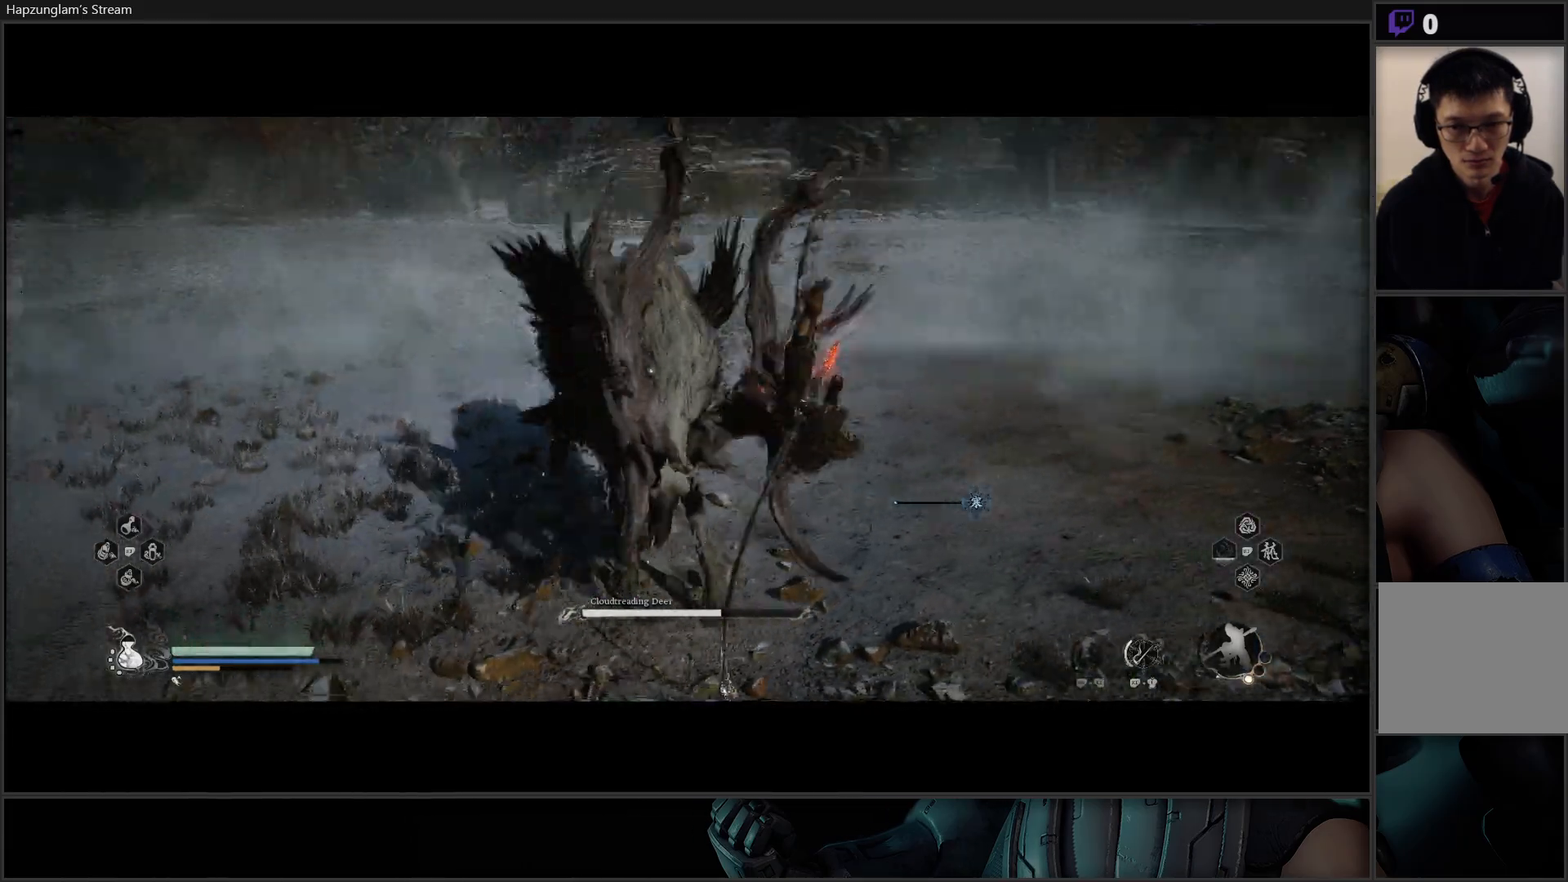
{"buttons": [], "left_stick": "center", "right_stick": "center", "events": []}
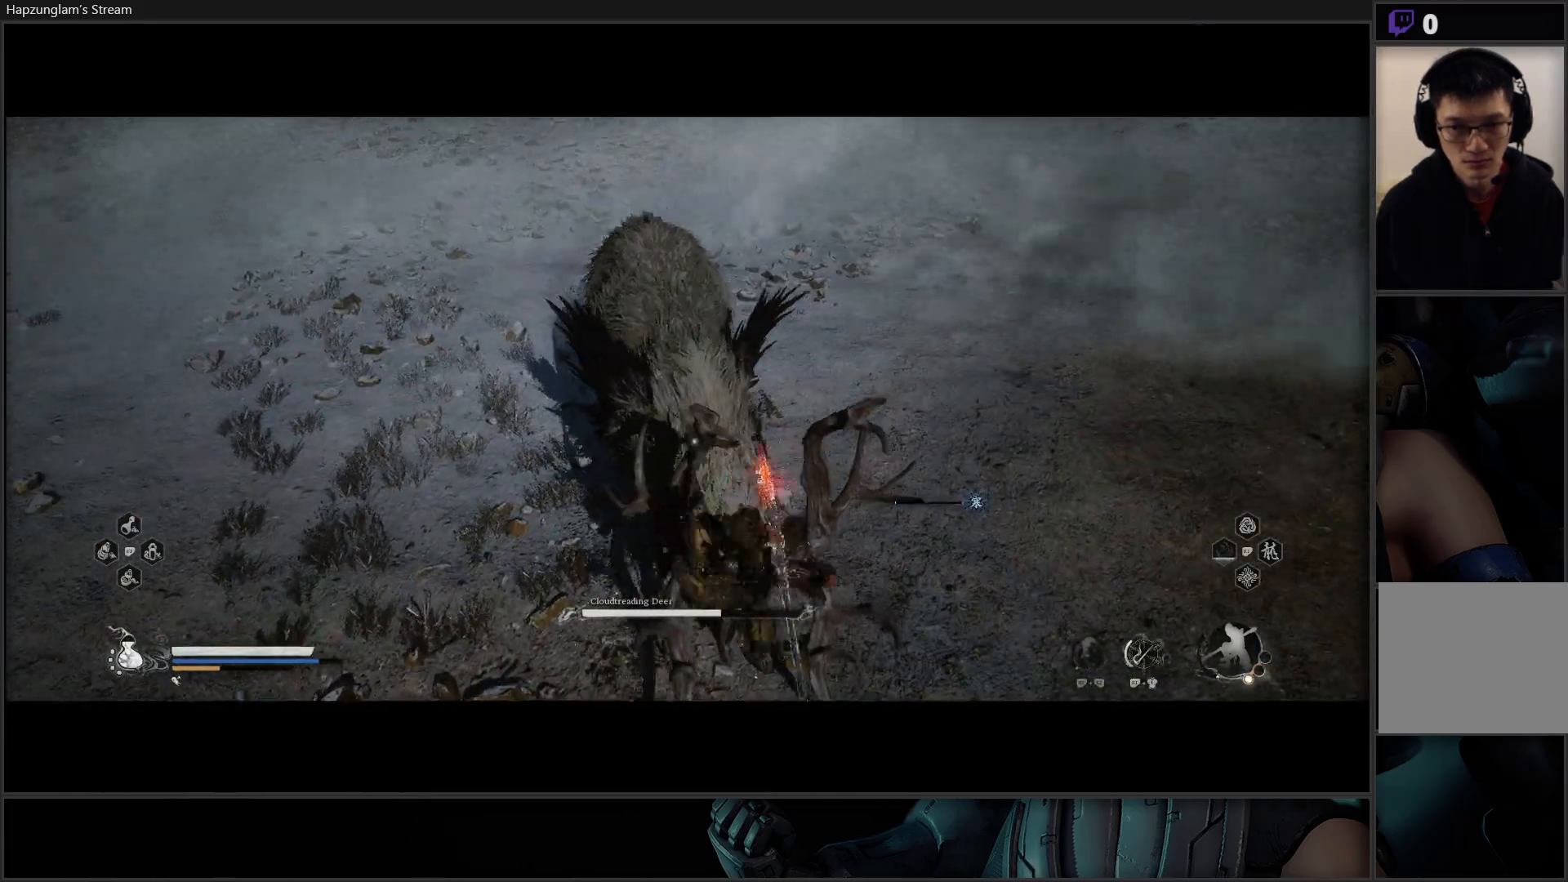
{"buttons": [], "left_stick": "center", "right_stick": "center", "events": []}
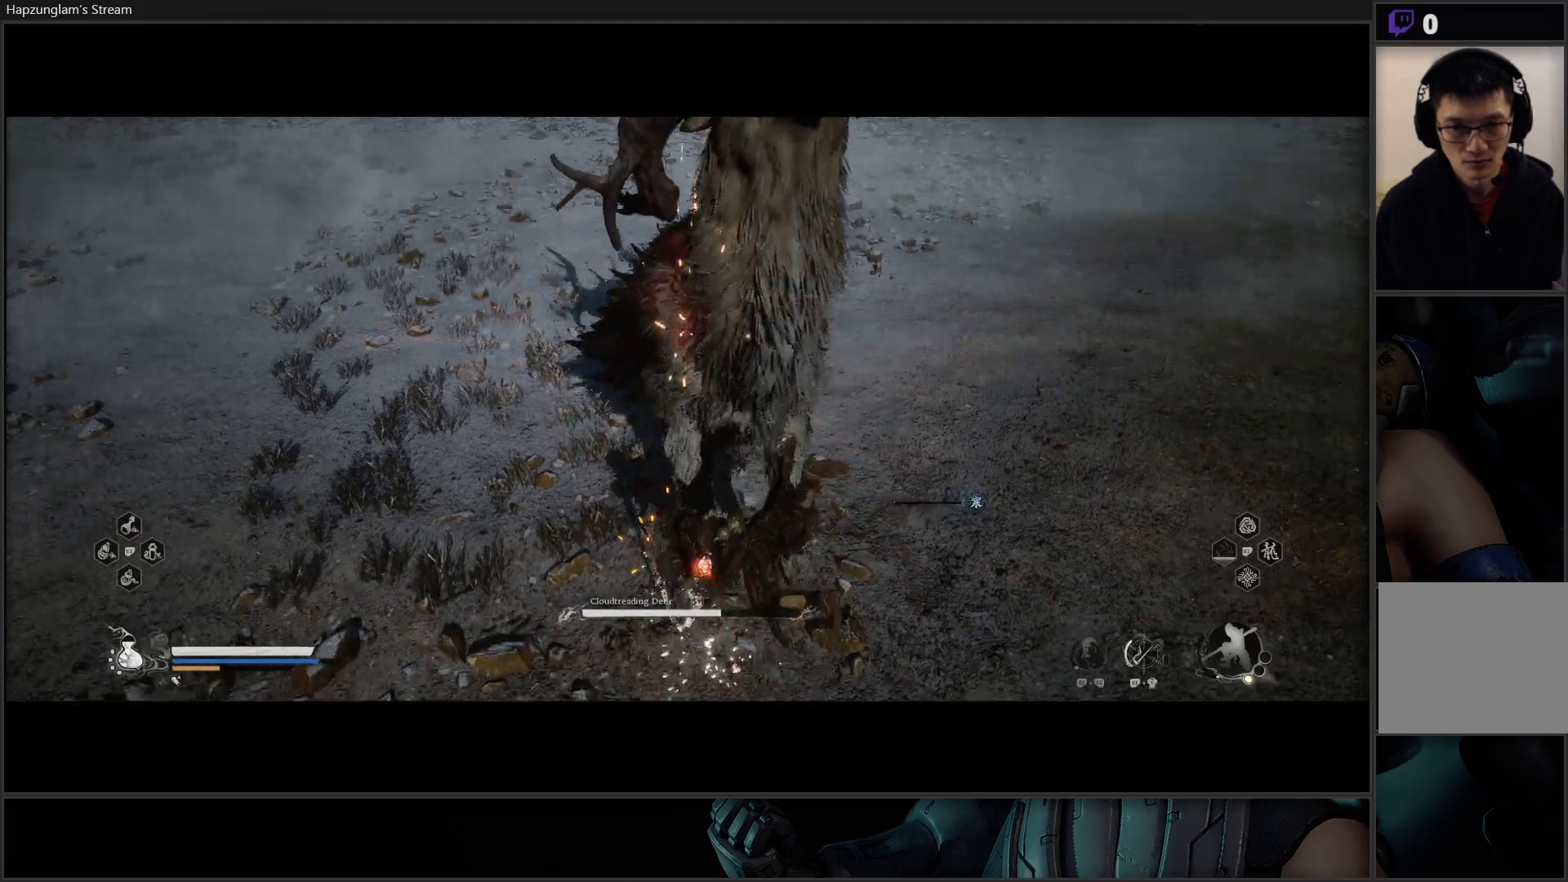
{"buttons": [], "left_stick": "up", "right_stick": "center", "events": [[383, "left_stick", "up"]]}
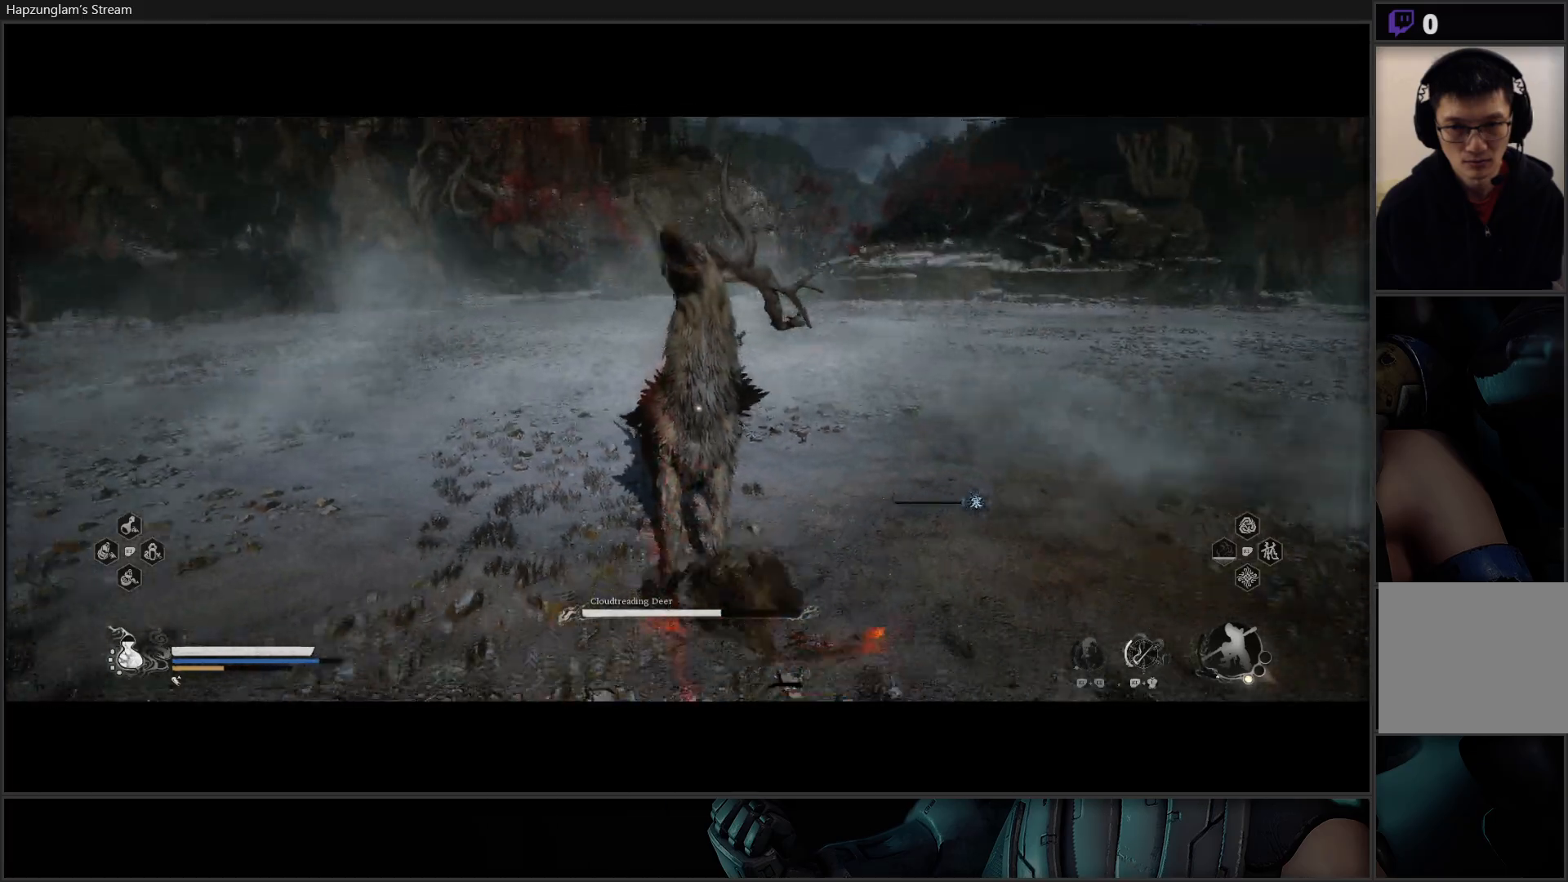
{"buttons": ["B"], "left_stick": "up-right", "right_stick": "center", "events": [[50, "left_stick", "up-right"], [250, "B", "down"], [367, "B", "up"], [417, "B", "down"]]}
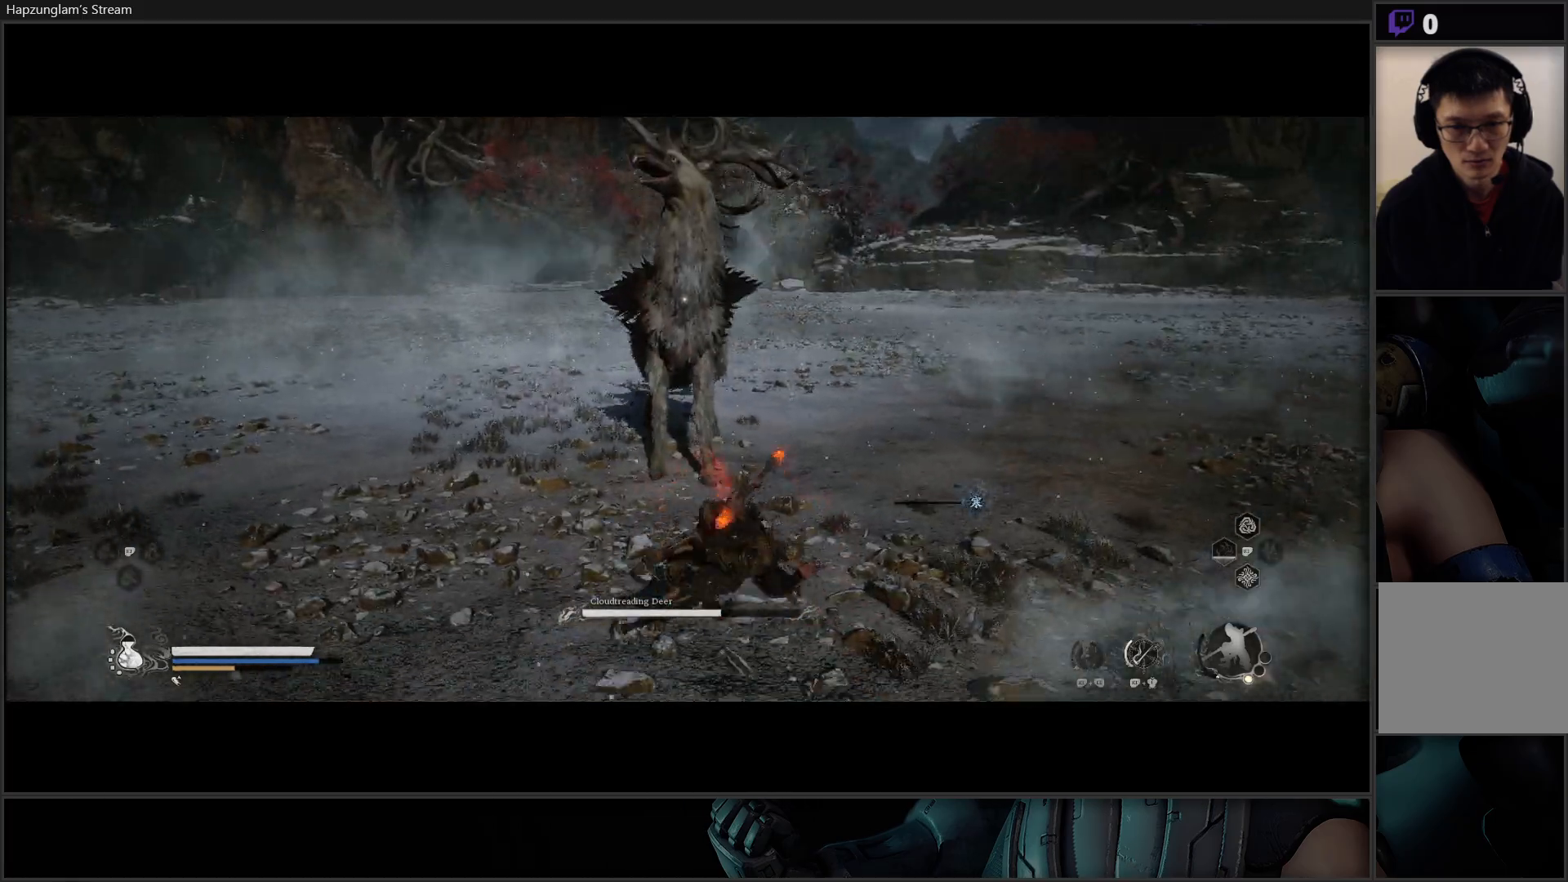
{"buttons": ["B"], "left_stick": "up-right", "right_stick": "center", "events": [[16, "B", "up"], [100, "B", "down"], [166, "B", "up"], [250, "B", "down"], [350, "B", "up"], [450, "B", "down"]]}
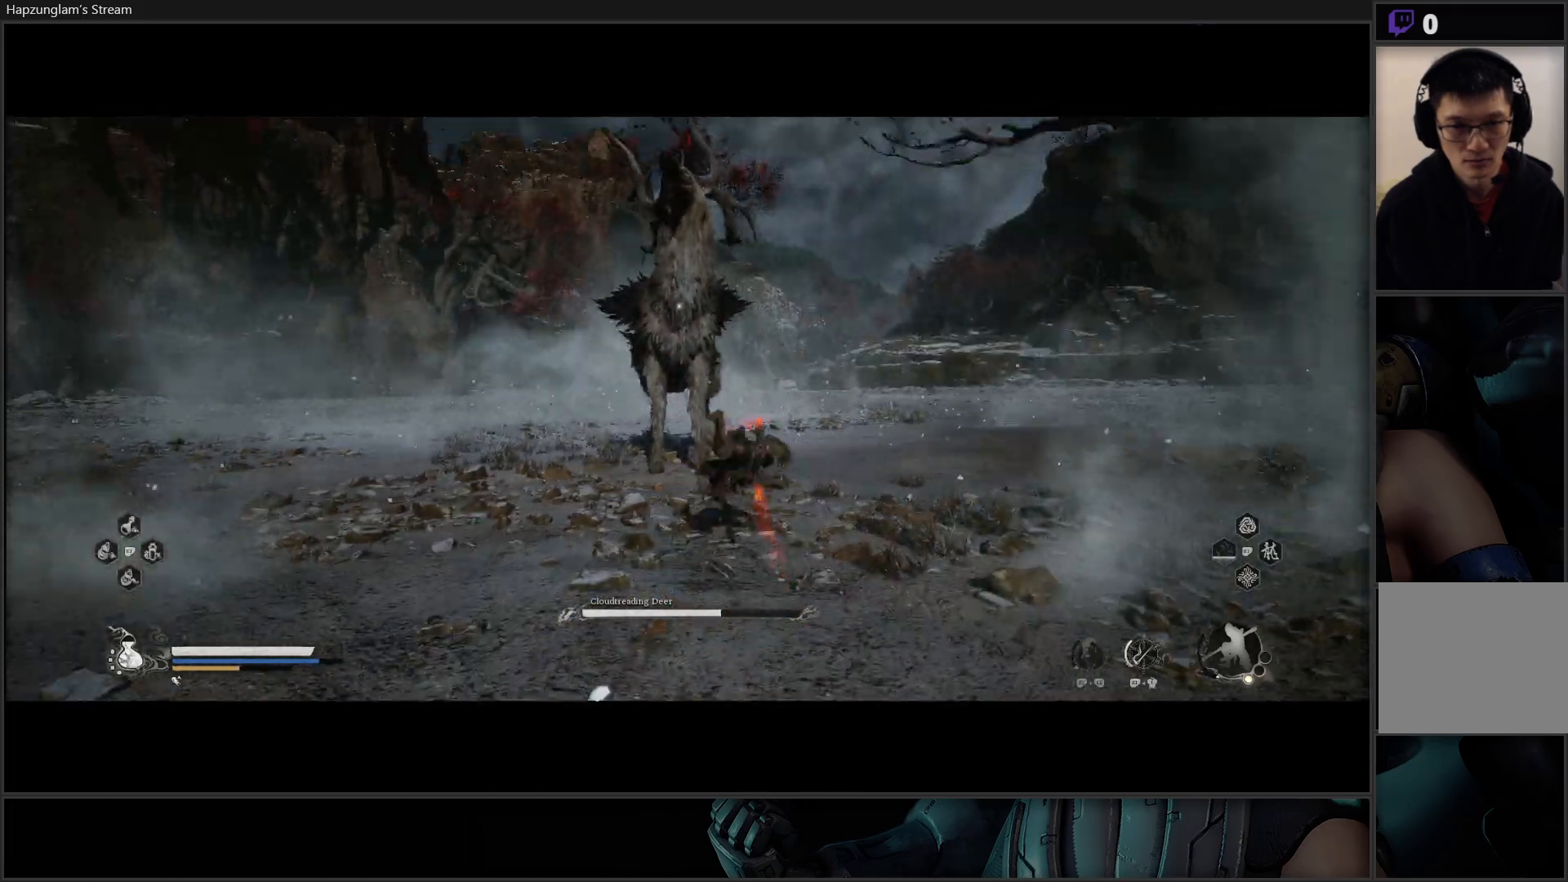
{"buttons": [], "left_stick": "up", "right_stick": "center", "events": [[50, "B", "up"], [284, "left_stick", "up"]]}